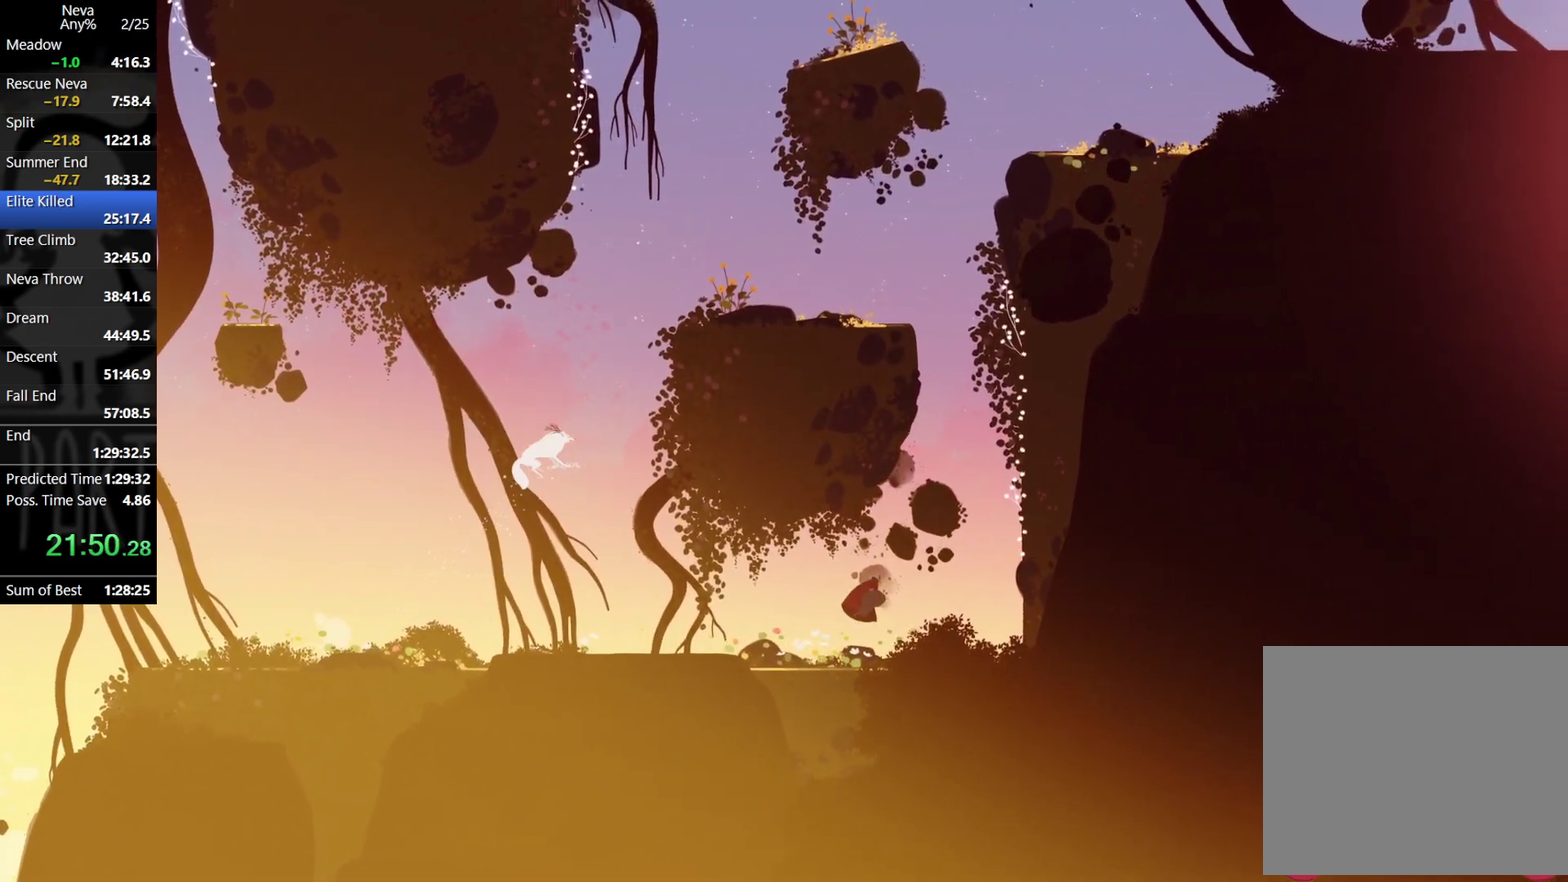
Gameplay with a controller (PlayStation layout); each line is a JSON object with the inputs held at the frame after it (dt_ms = milliseconds from this image to that frame). "events" lists button and stick changes between this image and that frame as [ms after this image, input, new state], when the widget could be followed in between. Not read: R3 right_stick.
{"dt_ms": 500, "buttons": ["CIRCLE"], "left_stick": "right", "events": [[167, "CROSS", "down"], [483, "CIRCLE", "down"], [483, "CROSS", "up"]]}
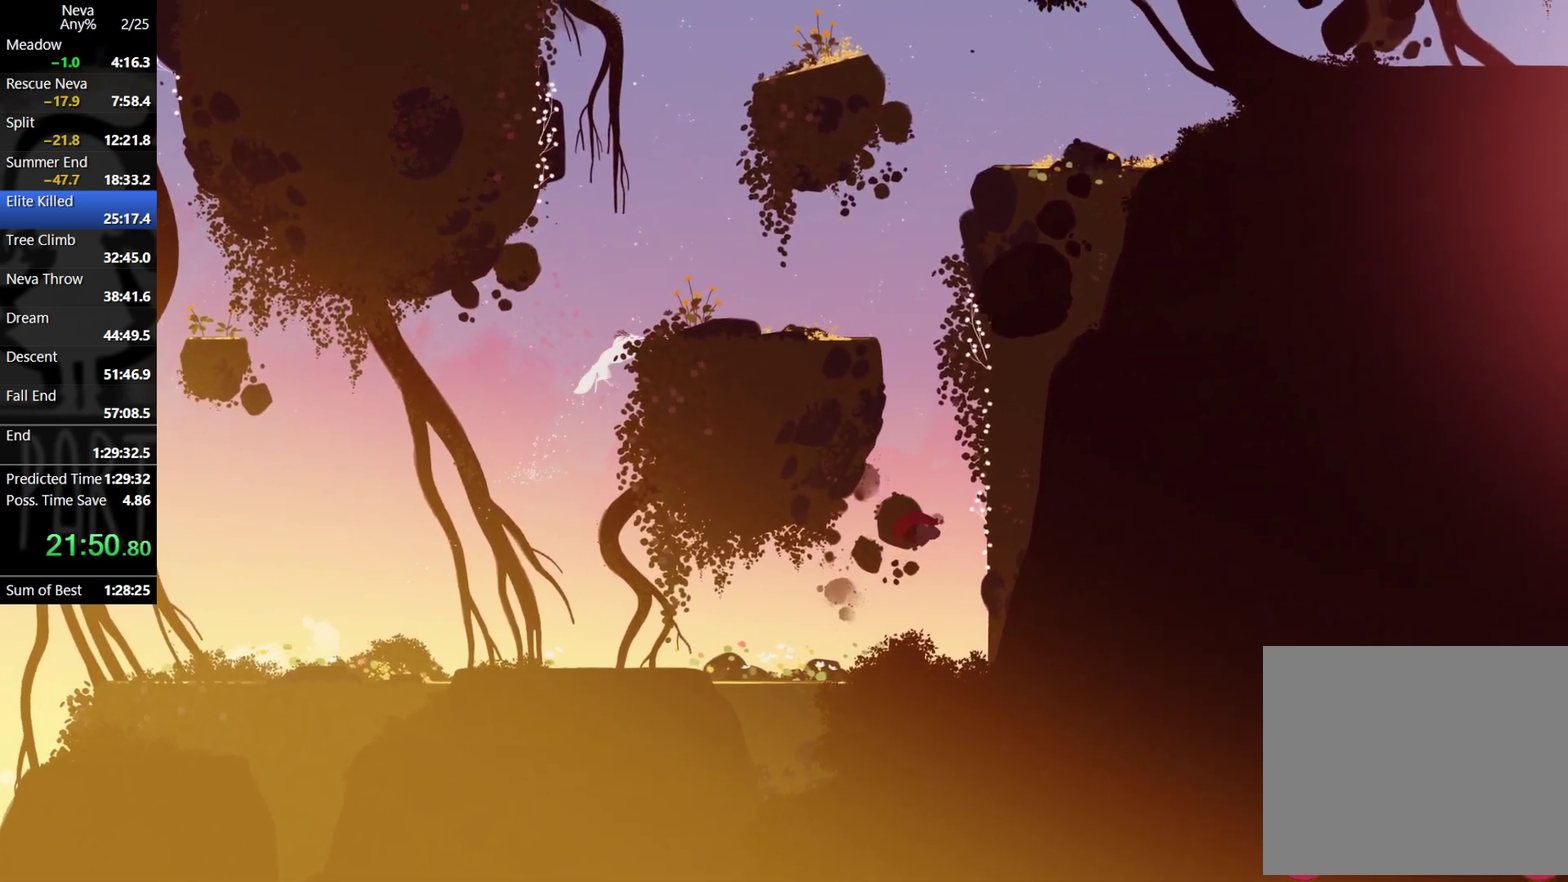
{"dt_ms": 500, "buttons": [], "left_stick": "center", "events": [[33, "CIRCLE", "up"], [283, "left_stick", "center"], [417, "CROSS", "down"], [483, "CROSS", "up"]]}
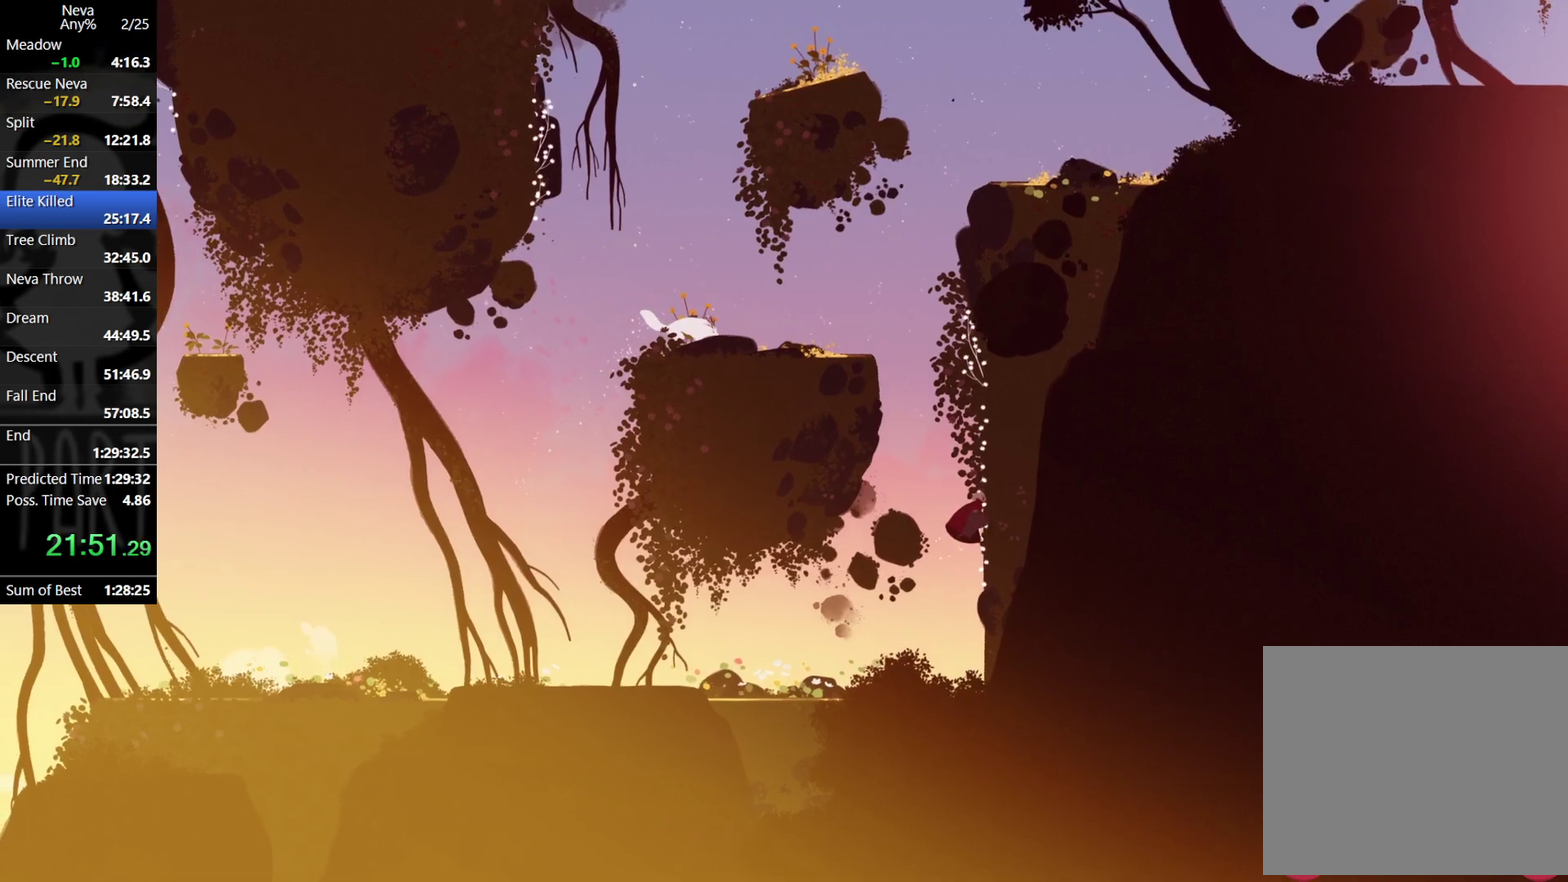
{"dt_ms": 500, "buttons": [], "left_stick": "center", "events": [[67, "CROSS", "down"], [267, "CROSS", "up"], [317, "left_stick", "right"], [483, "left_stick", "center"]]}
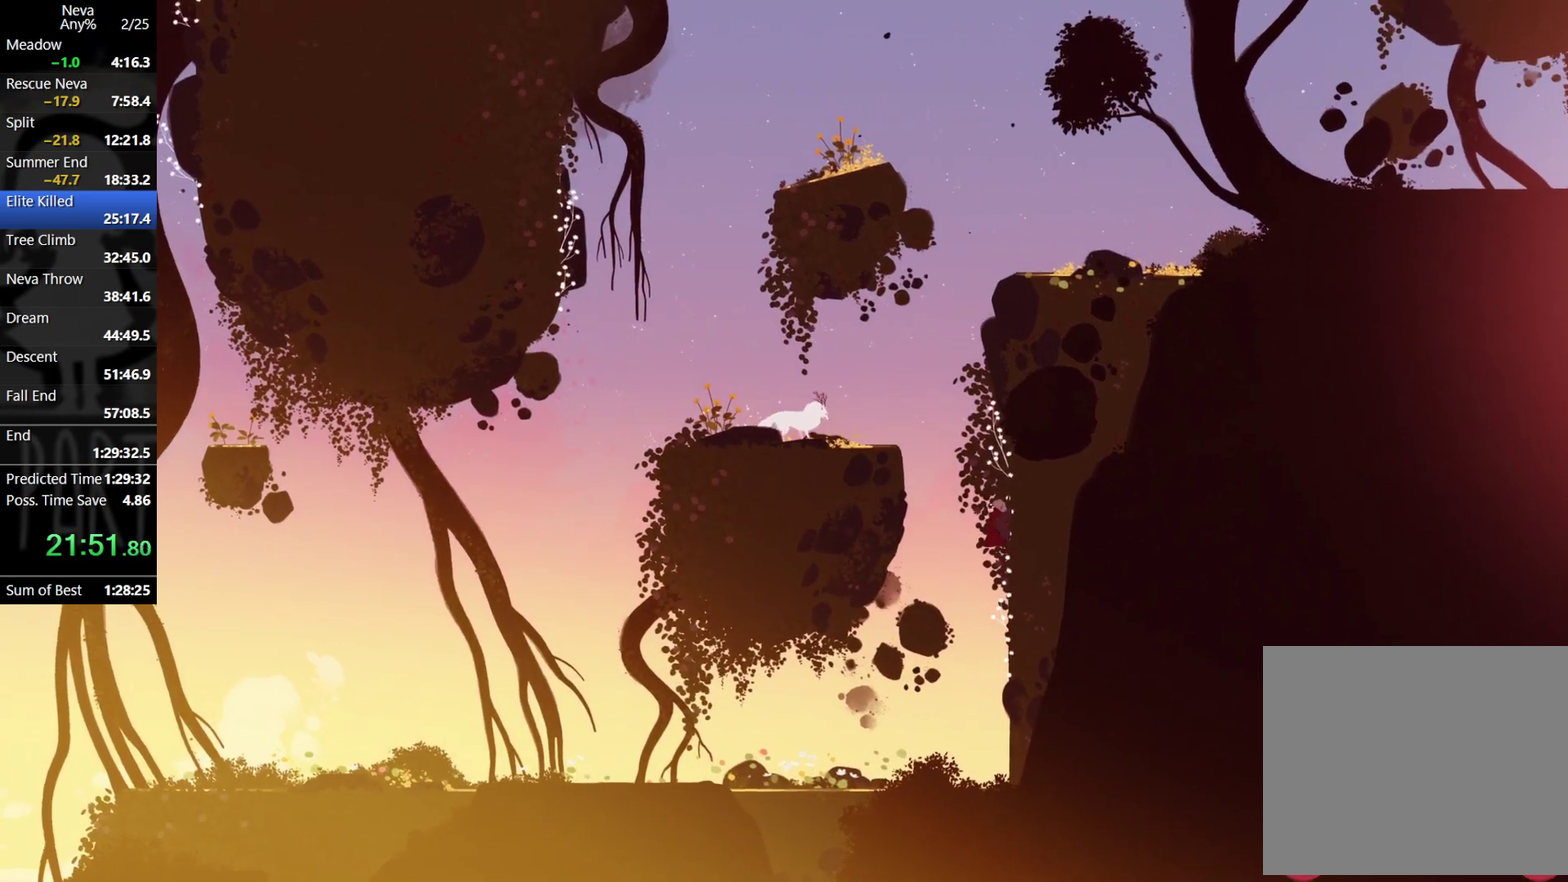
{"dt_ms": 500, "buttons": ["CROSS"], "left_stick": "left", "events": [[100, "CROSS", "down"], [133, "left_stick", "left"], [183, "CROSS", "up"], [267, "CROSS", "down"]]}
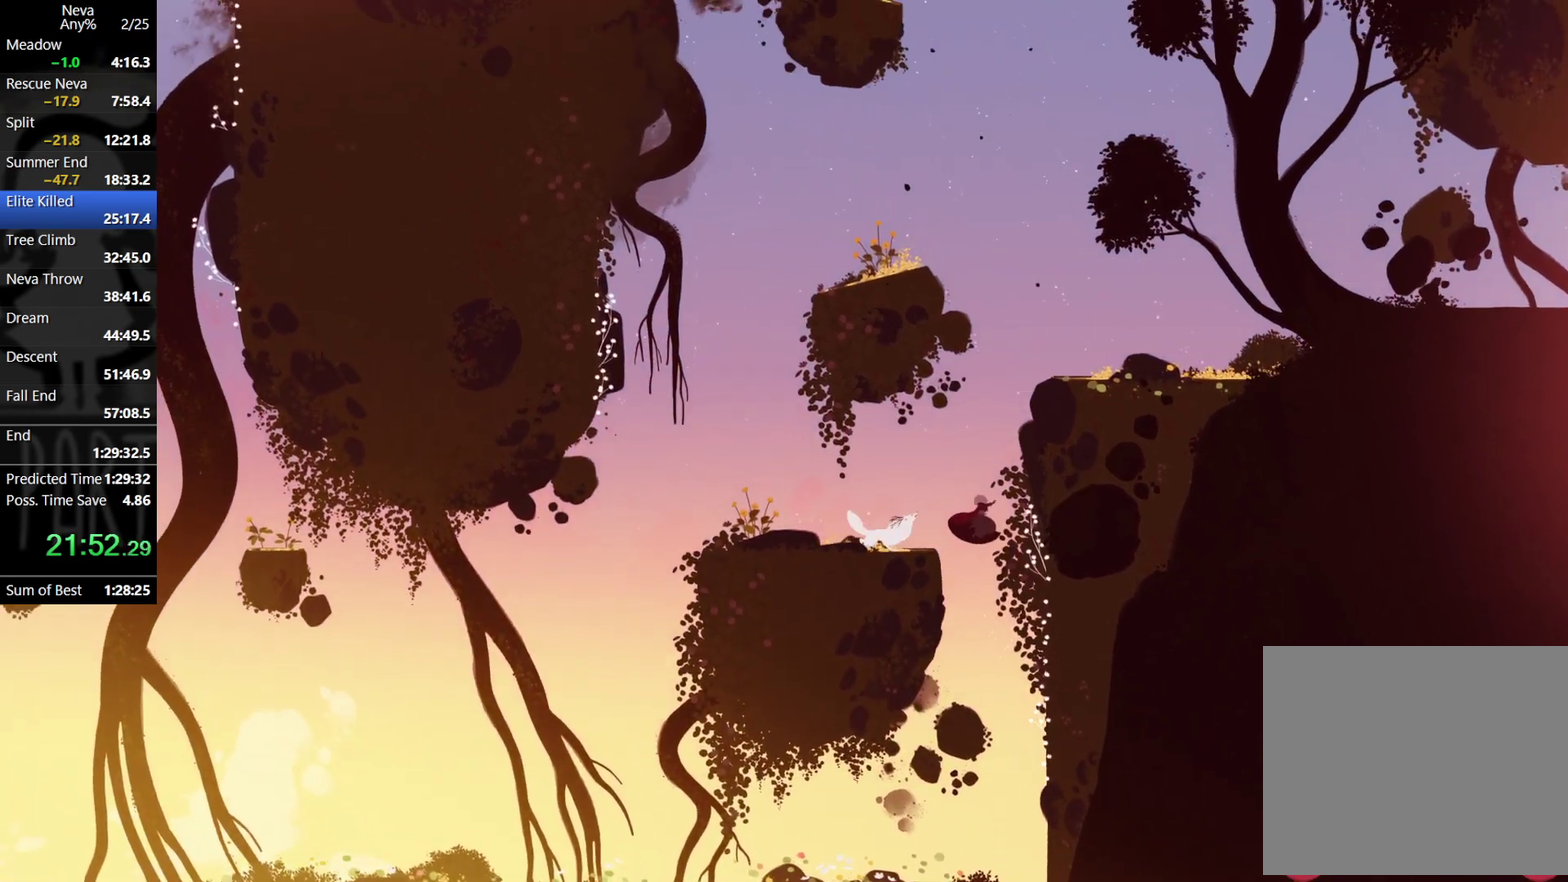
{"dt_ms": 500, "buttons": [], "left_stick": "left", "events": [[33, "CIRCLE", "down"], [33, "CROSS", "up"], [83, "CIRCLE", "up"]]}
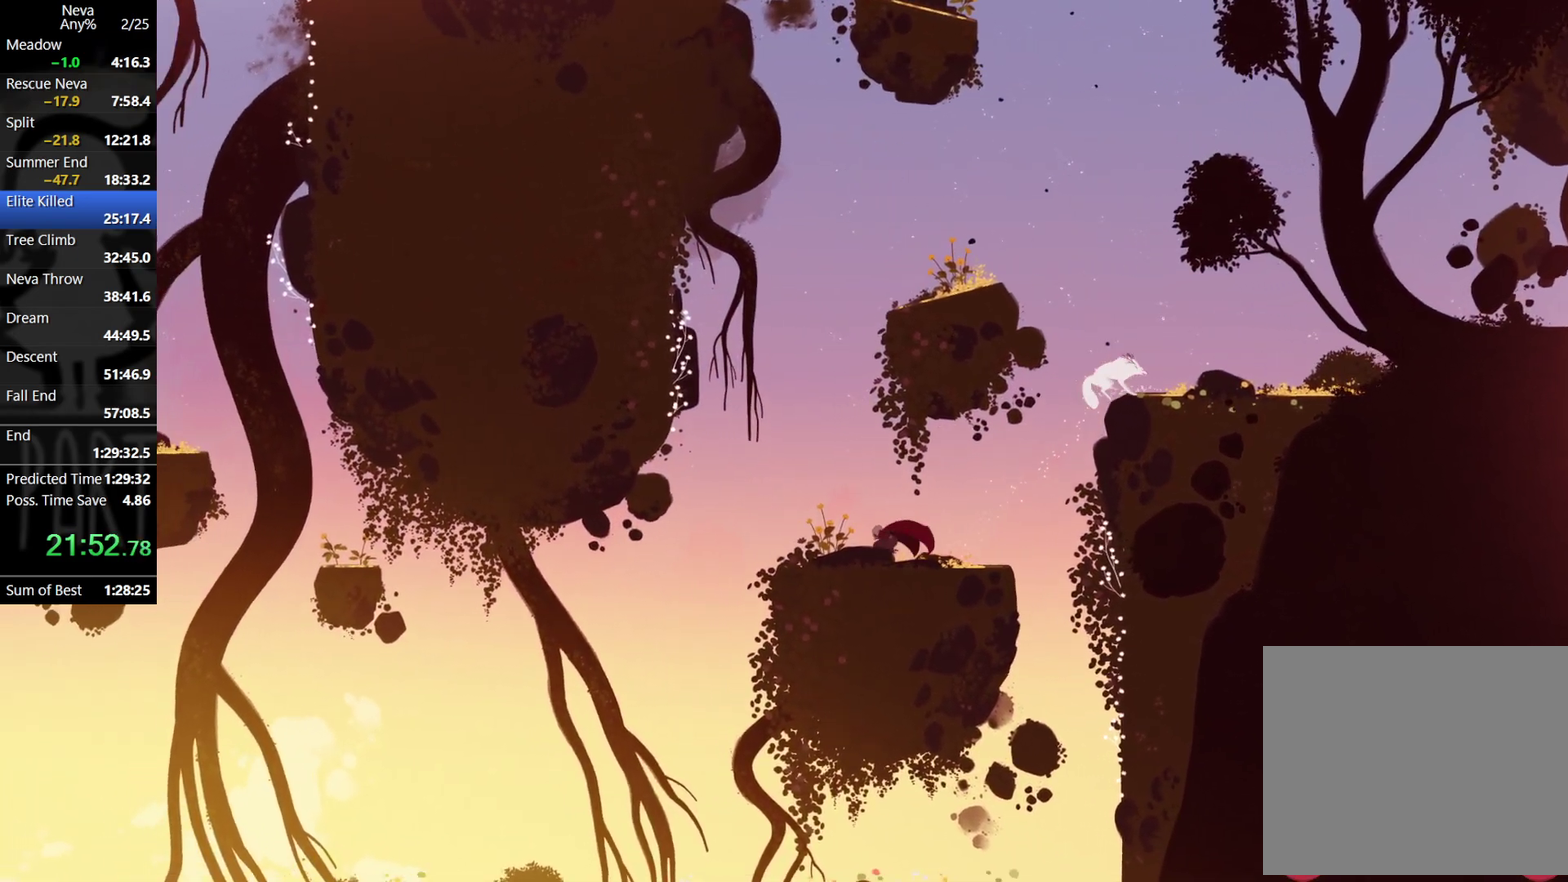
{"dt_ms": 500, "buttons": ["CROSS"], "left_stick": "left", "events": [[250, "CROSS", "down"], [367, "CROSS", "up"], [450, "CROSS", "down"]]}
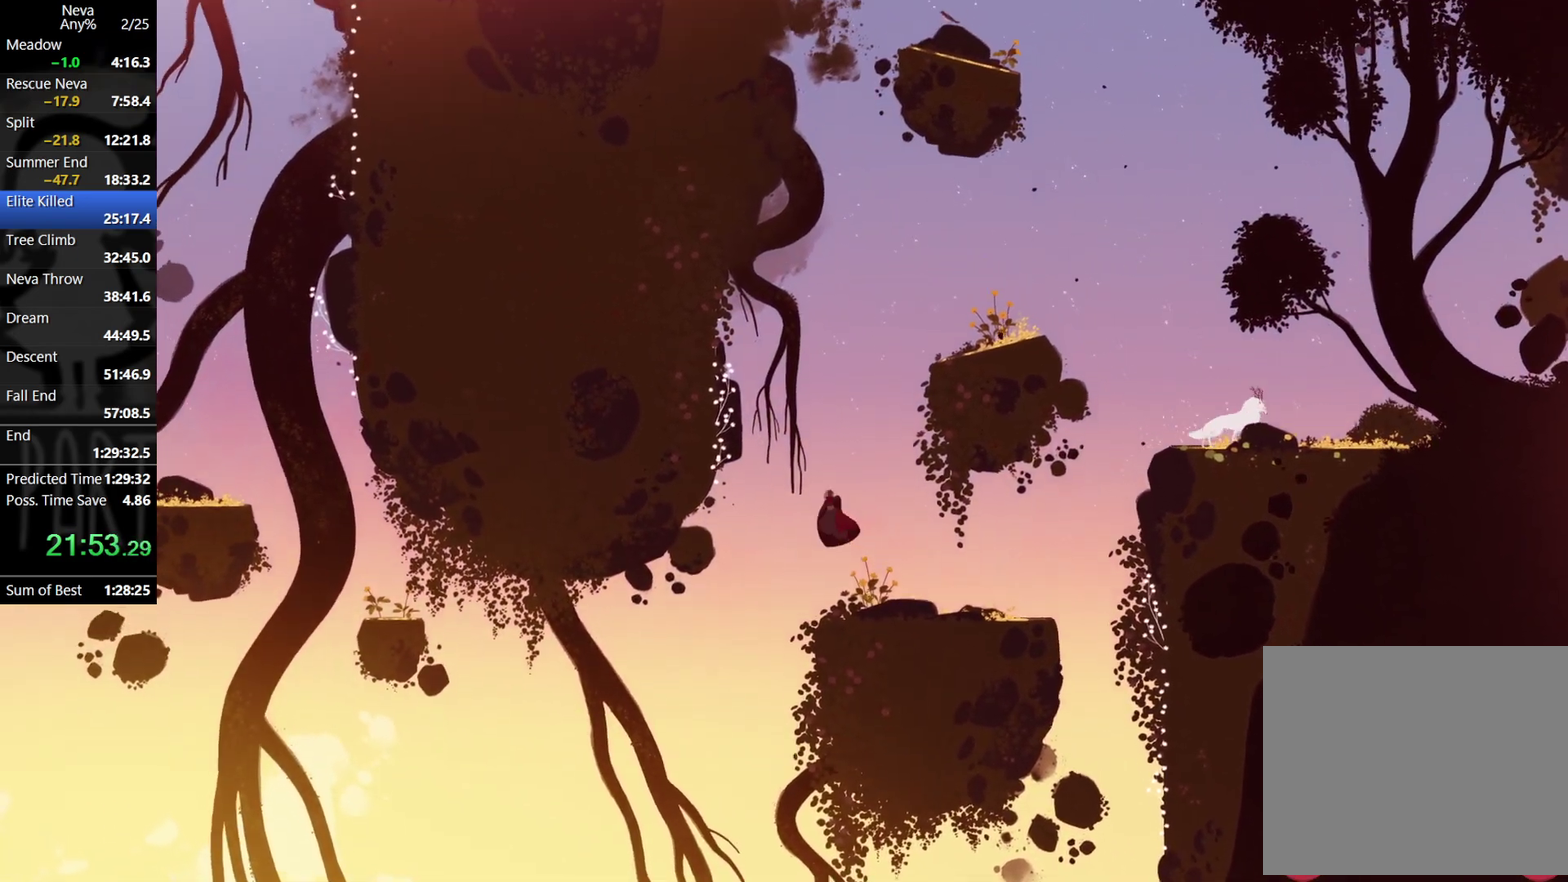
{"dt_ms": 500, "buttons": [], "left_stick": "left", "events": [[267, "CIRCLE", "down"], [283, "CROSS", "up"], [350, "CIRCLE", "up"]]}
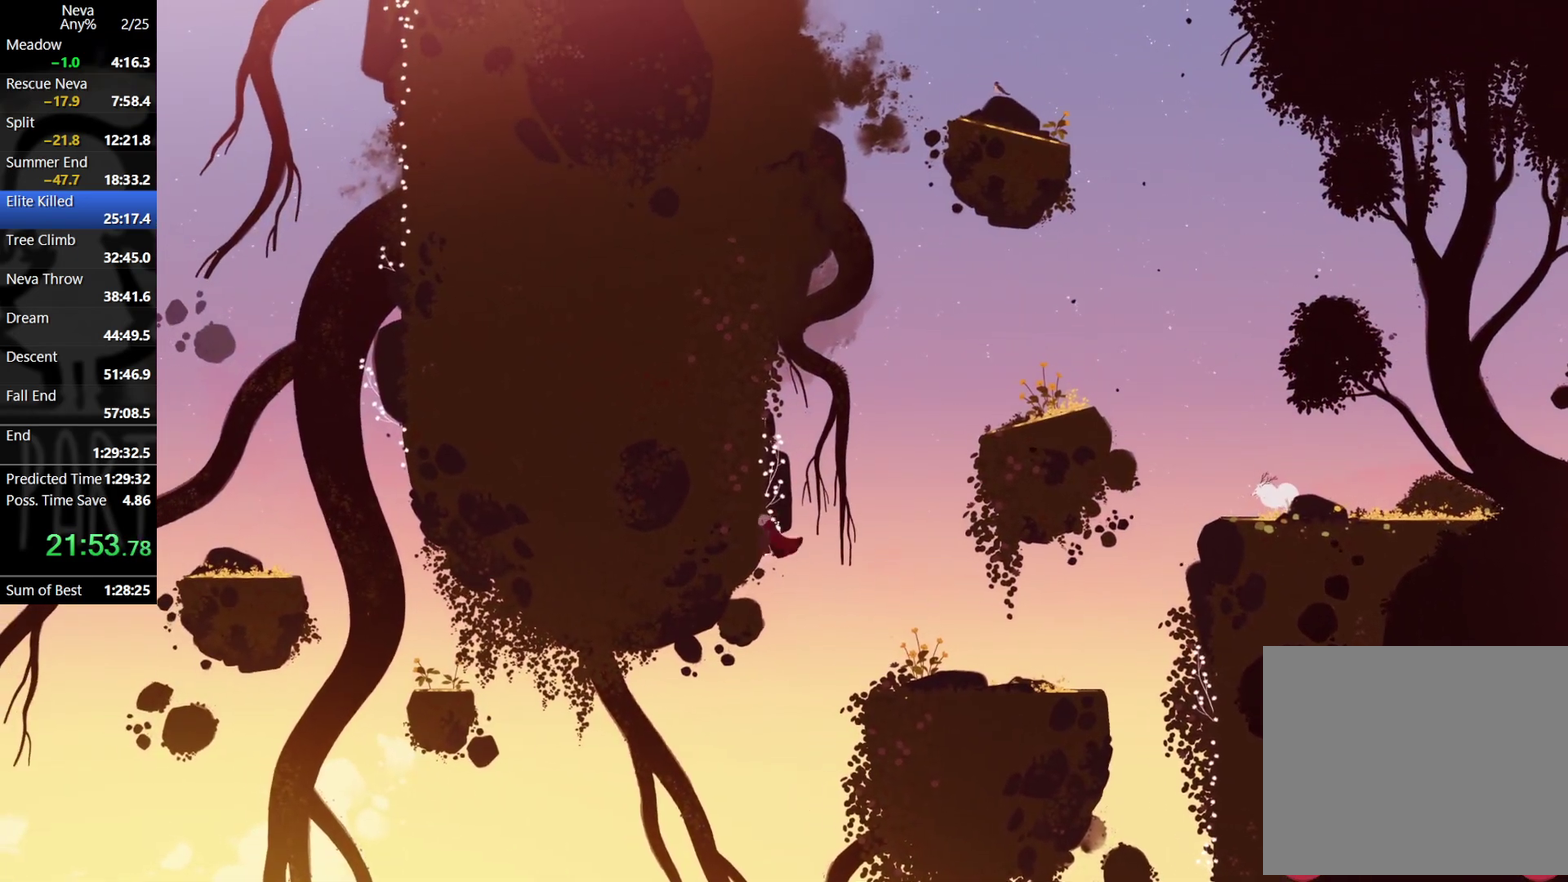
{"dt_ms": 500, "buttons": ["CROSS"], "left_stick": "right", "events": [[100, "left_stick", "center"], [150, "left_stick", "right"], [233, "CROSS", "down"], [333, "CROSS", "up"], [417, "CROSS", "down"]]}
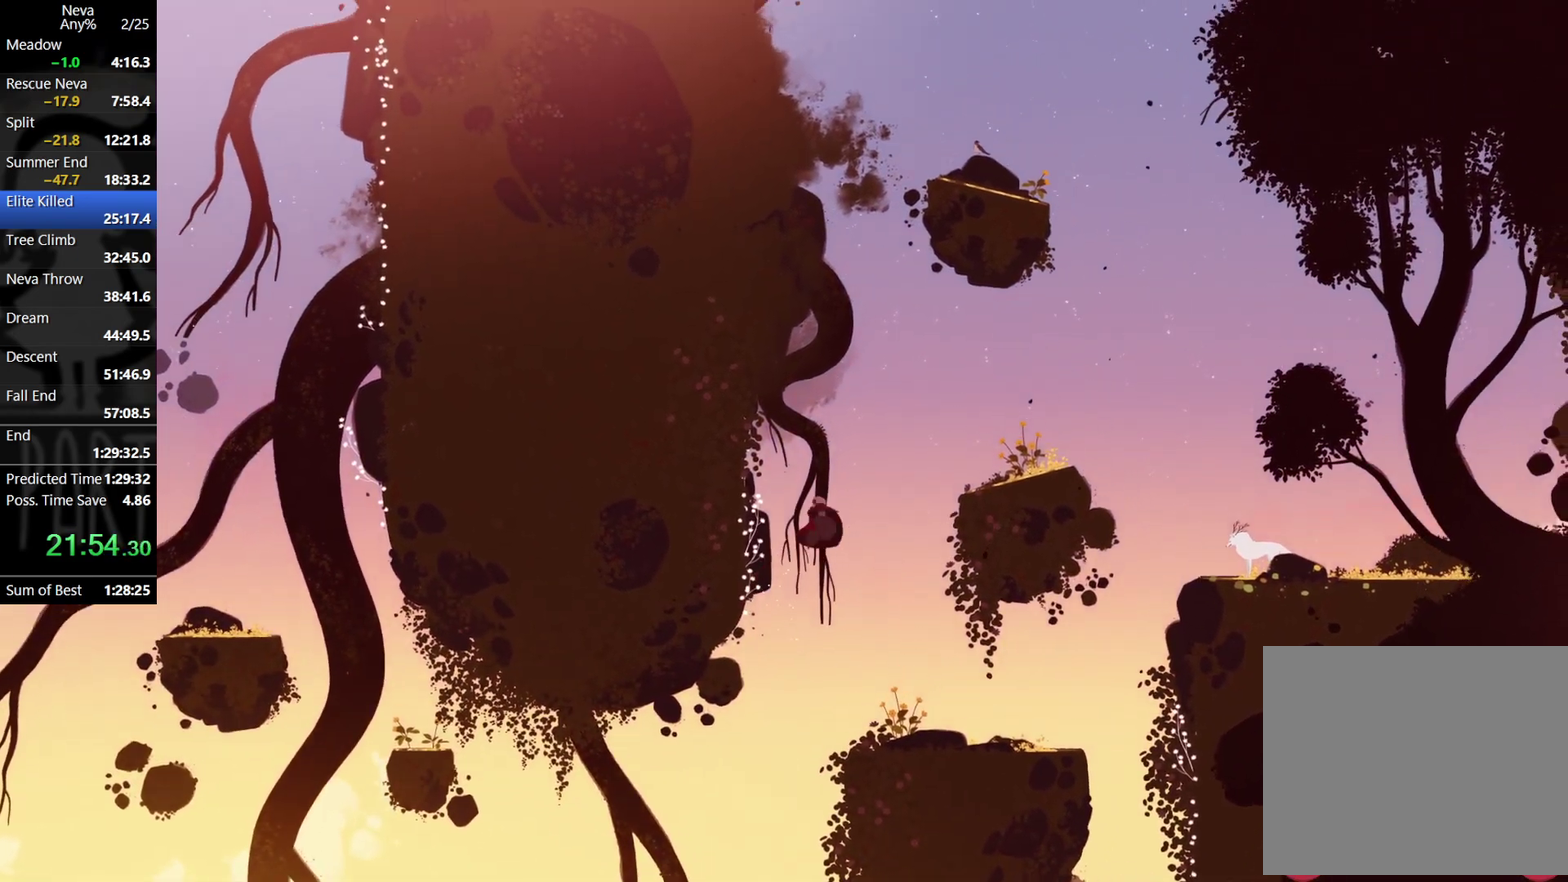
{"dt_ms": 500, "buttons": [], "left_stick": "right", "events": [[300, "CIRCLE", "down"], [300, "CROSS", "up"], [350, "CIRCLE", "up"]]}
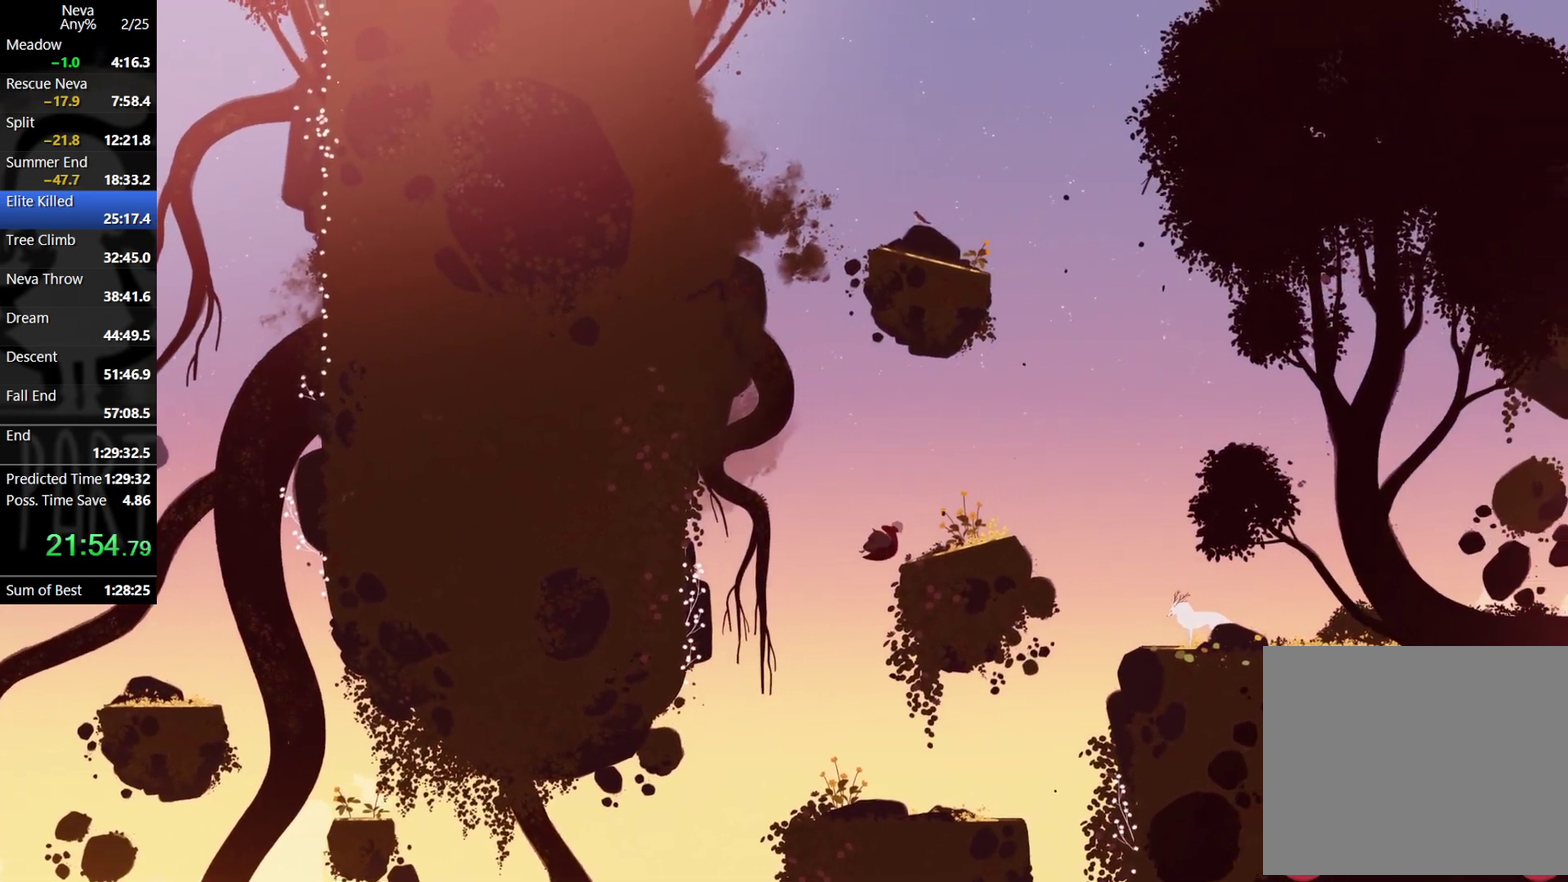
{"dt_ms": 500, "buttons": [], "left_stick": "right", "events": [[317, "CIRCLE", "down"], [433, "CIRCLE", "up"]]}
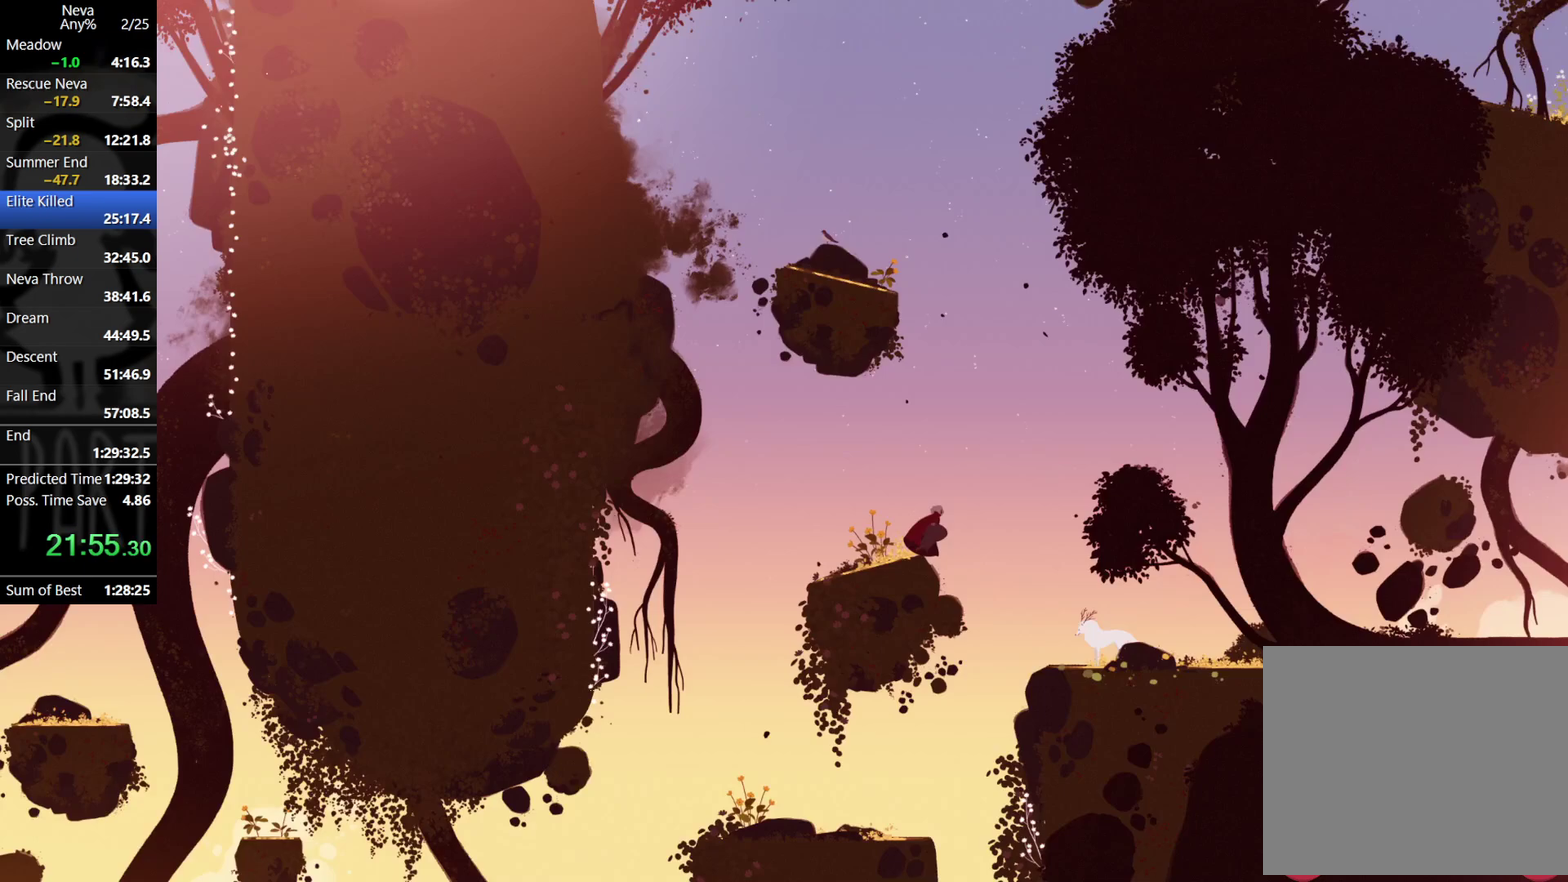
{"dt_ms": 500, "buttons": [], "left_stick": "right", "events": [[250, "CIRCLE", "down"], [333, "CIRCLE", "up"]]}
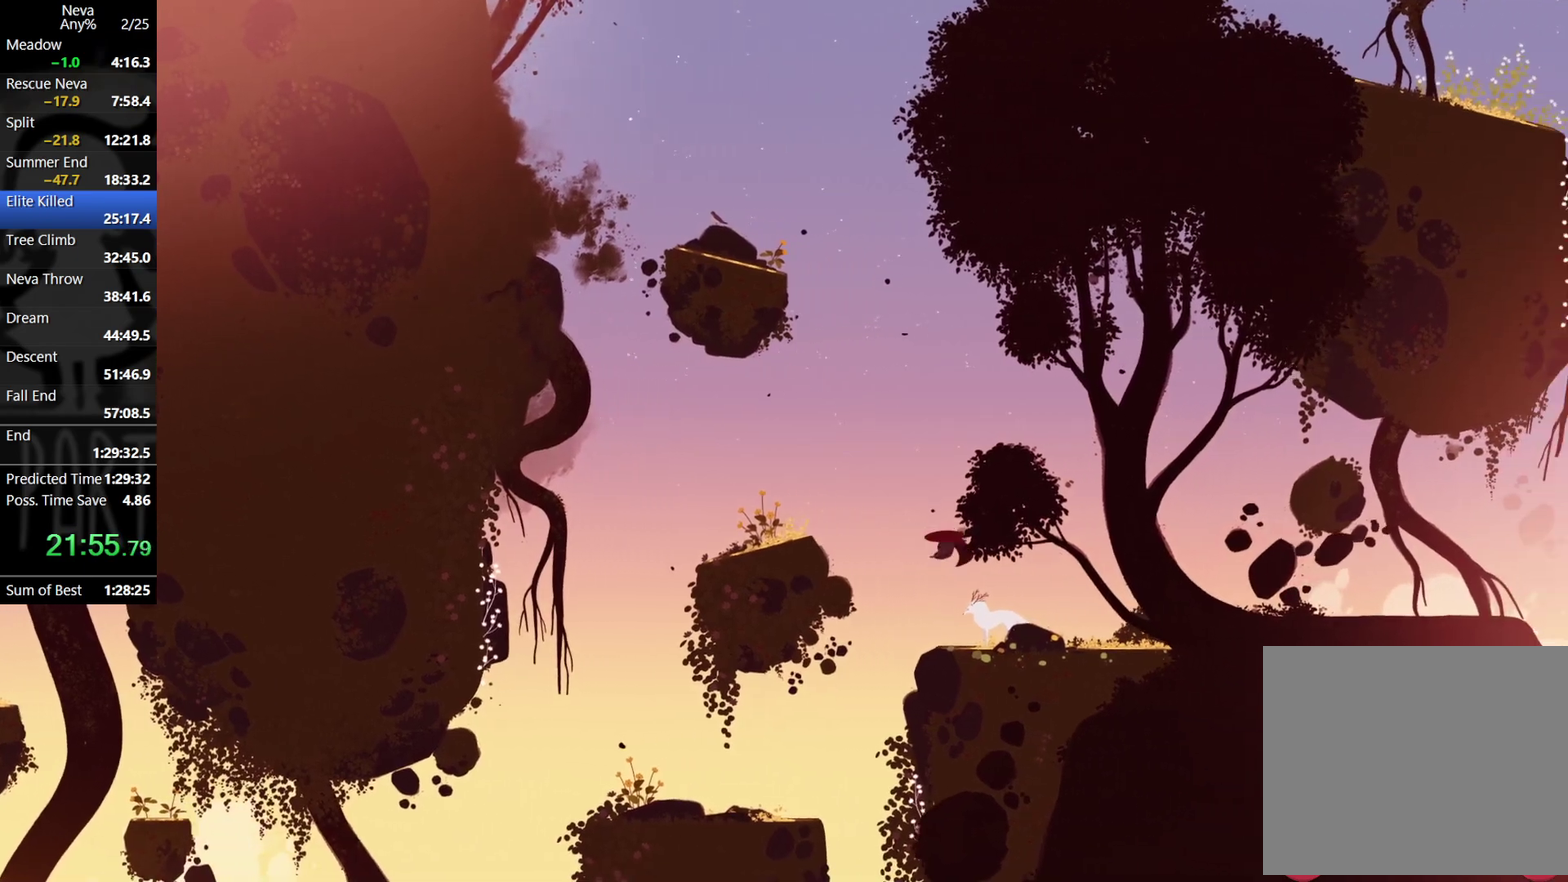
{"dt_ms": 500, "buttons": [], "left_stick": "right", "events": []}
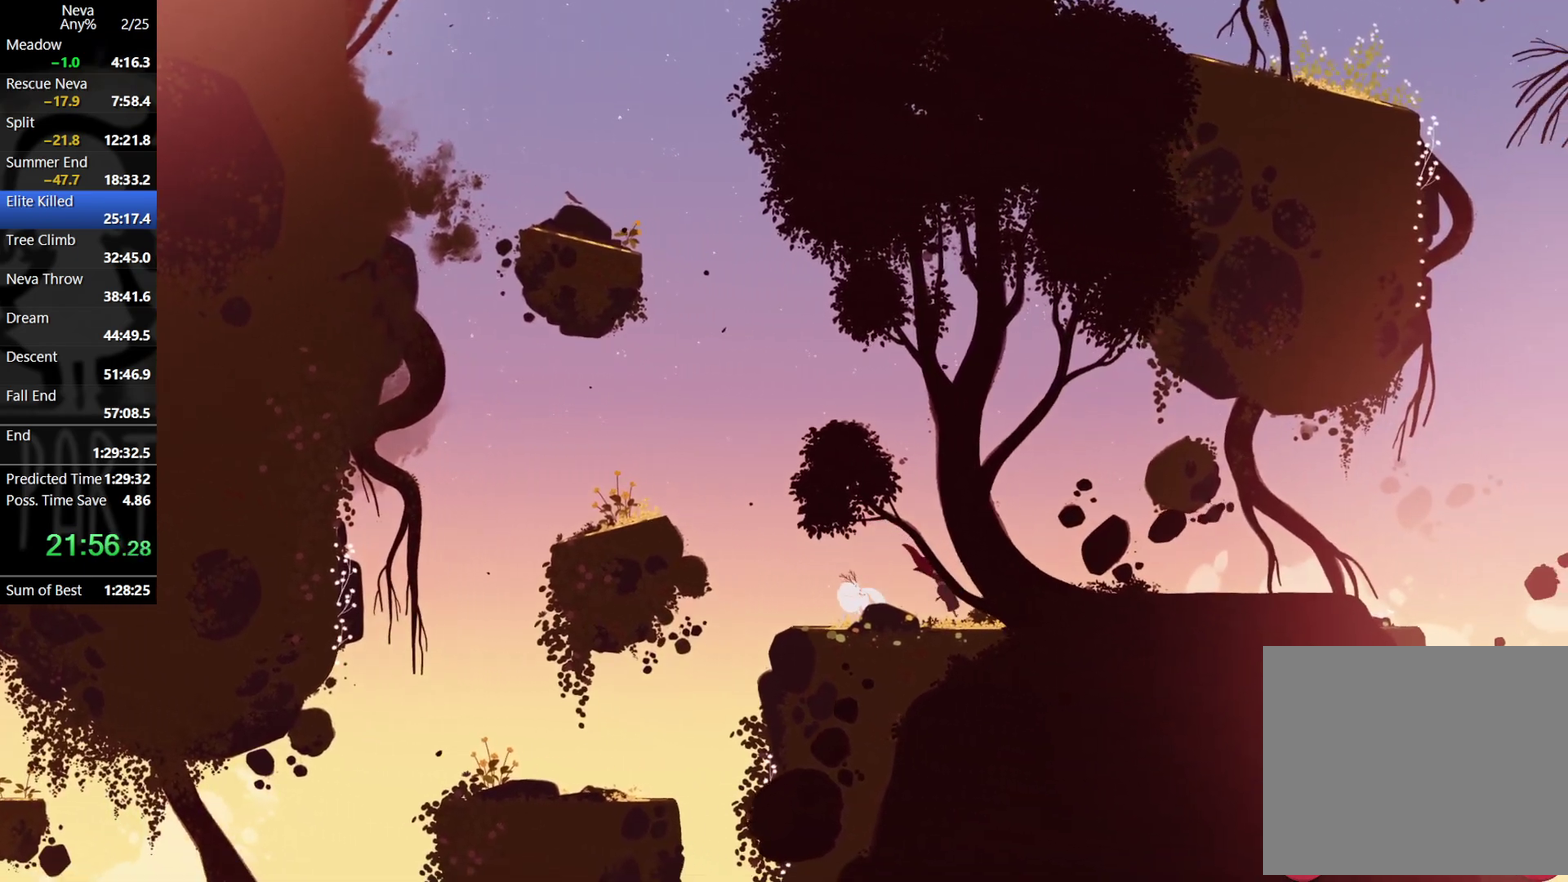
{"dt_ms": 500, "buttons": [], "left_stick": "right", "events": [[133, "CROSS", "down"], [167, "CIRCLE", "down"], [233, "CIRCLE", "up"], [267, "CROSS", "up"]]}
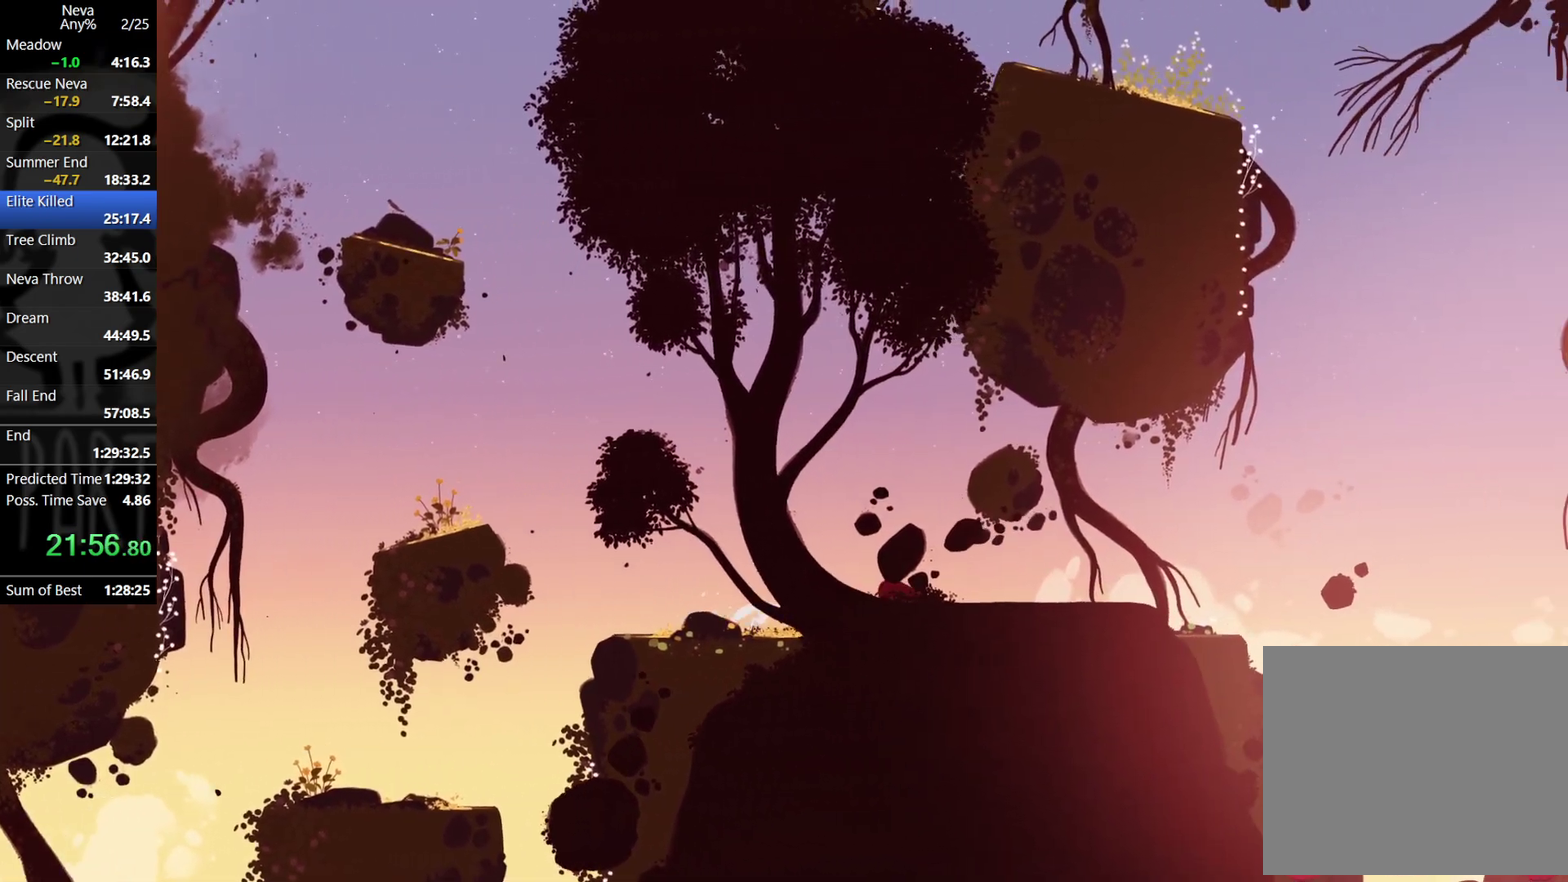
{"dt_ms": 500, "buttons": [], "left_stick": "right", "events": [[283, "CROSS", "down"], [300, "CIRCLE", "down"], [383, "CIRCLE", "up"], [433, "CROSS", "up"]]}
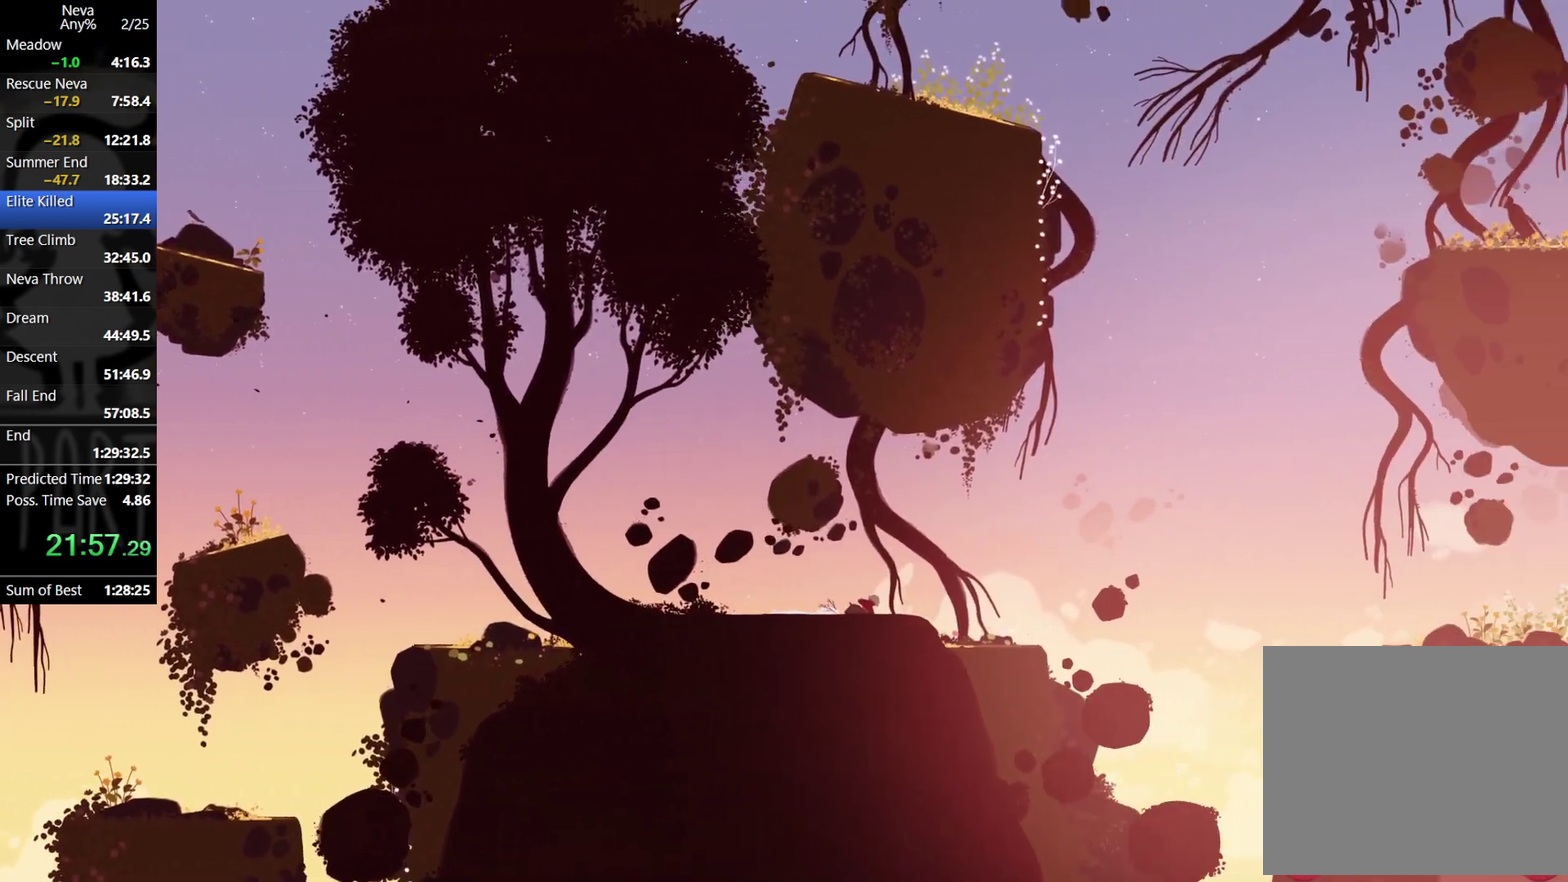
{"dt_ms": 500, "buttons": [], "left_stick": "right", "events": []}
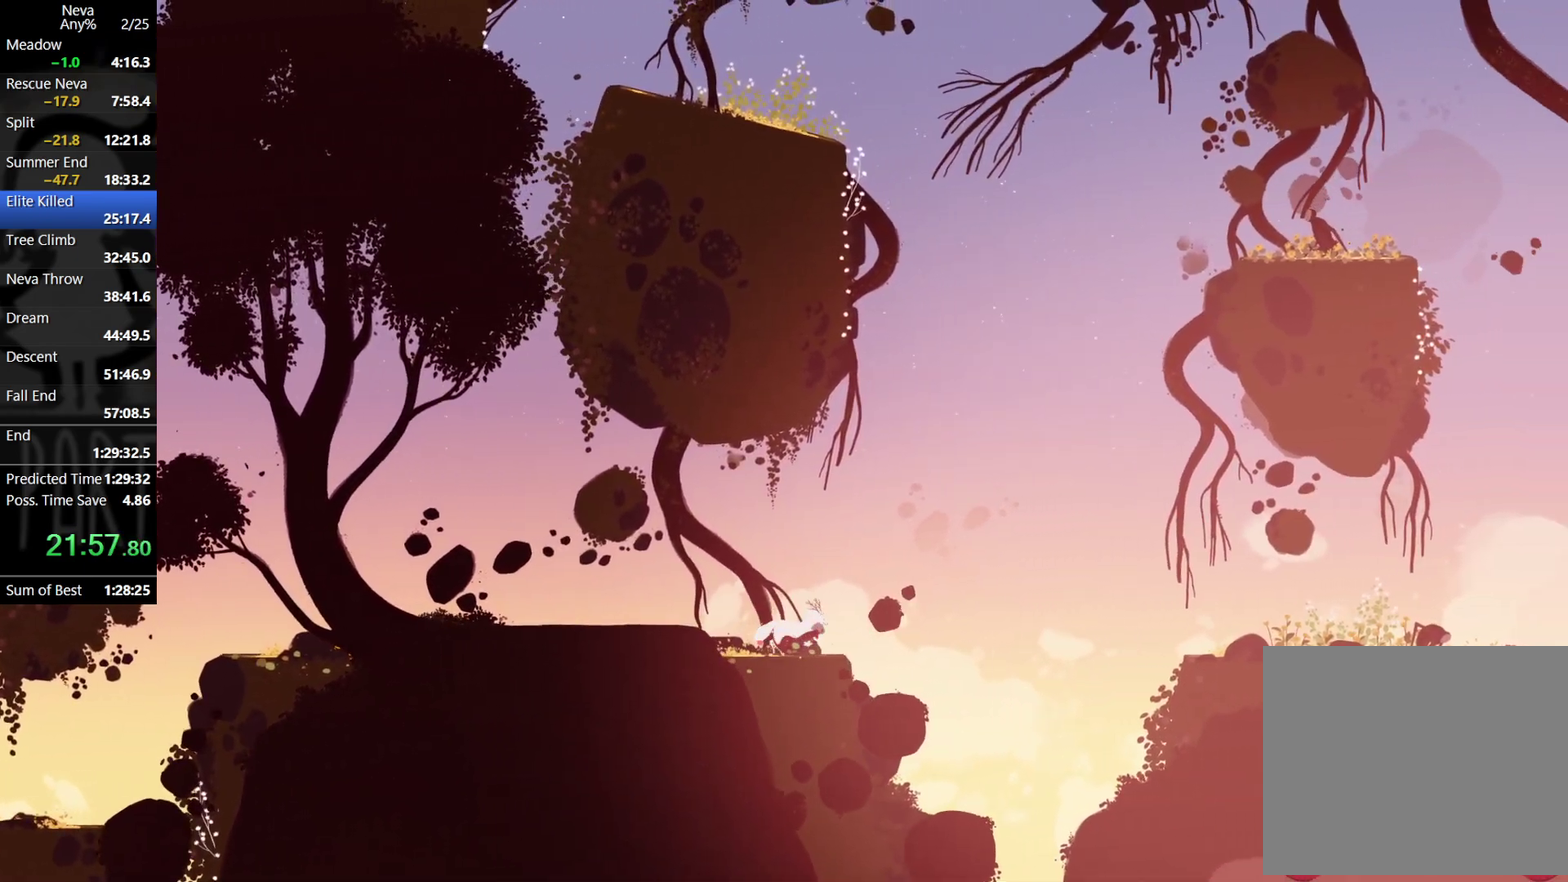
{"dt_ms": 500, "buttons": [], "left_stick": "right", "events": [[50, "CROSS", "down"], [217, "CROSS", "up"]]}
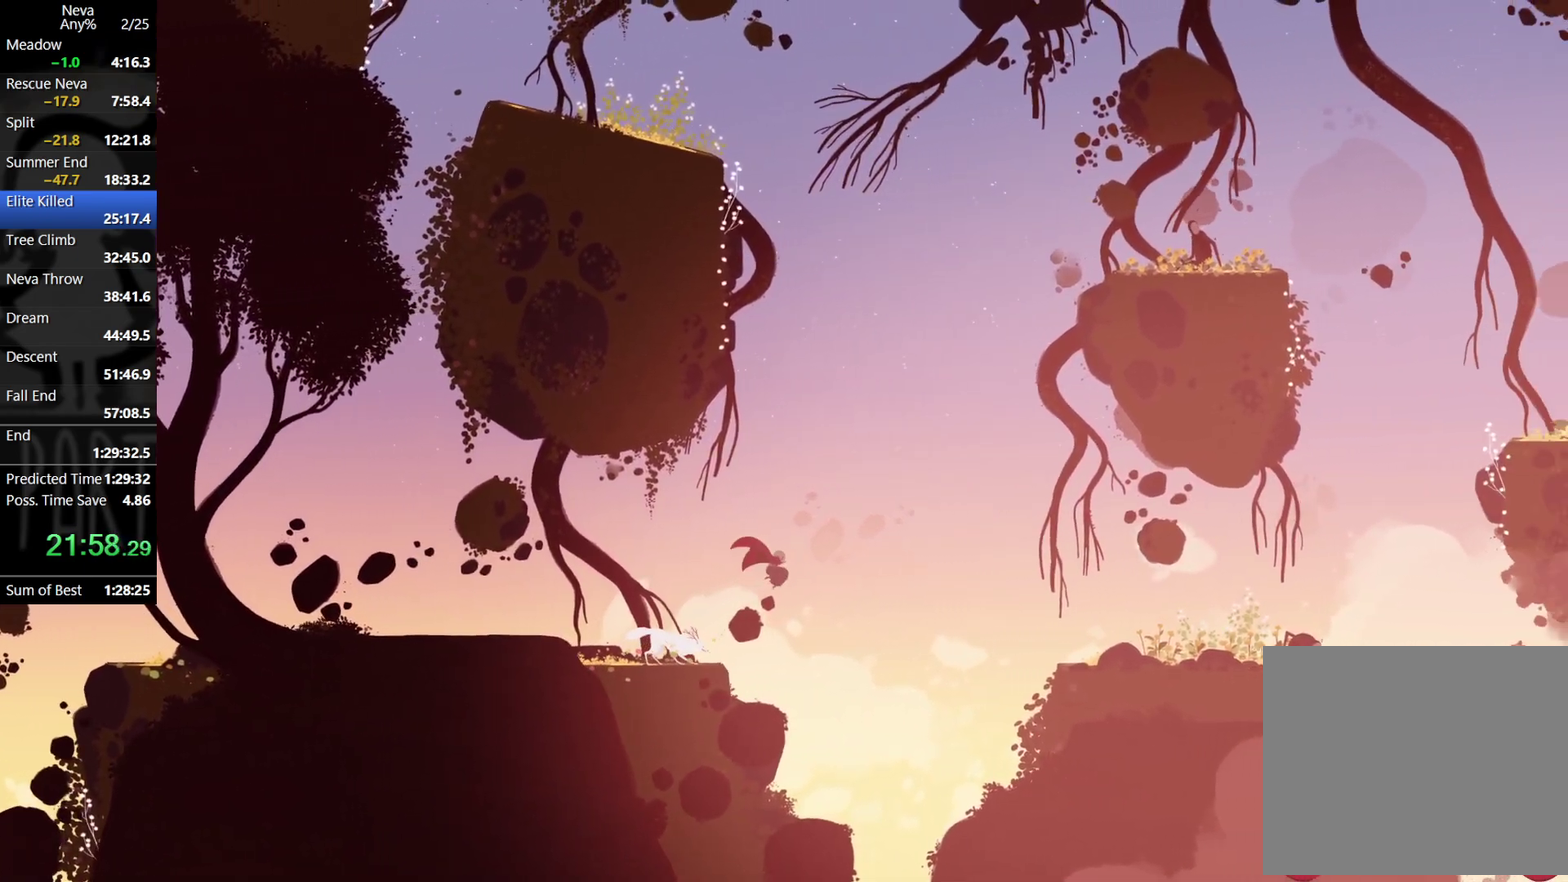
{"dt_ms": 500, "buttons": [], "left_stick": "right", "events": [[333, "CROSS", "down"], [433, "CROSS", "up"]]}
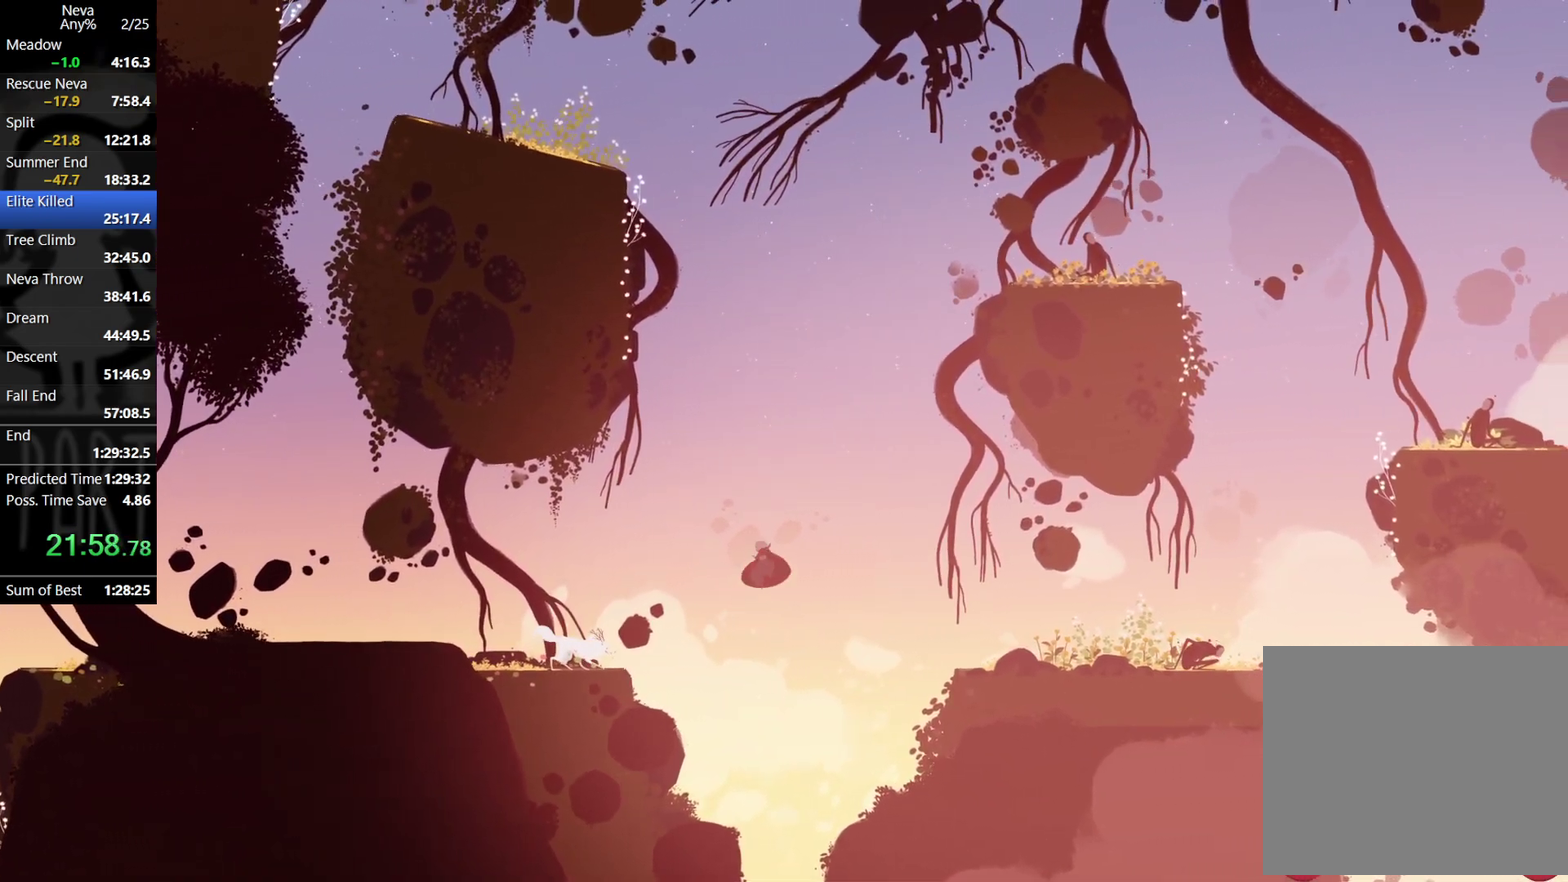
{"dt_ms": 500, "buttons": [], "left_stick": "right", "events": []}
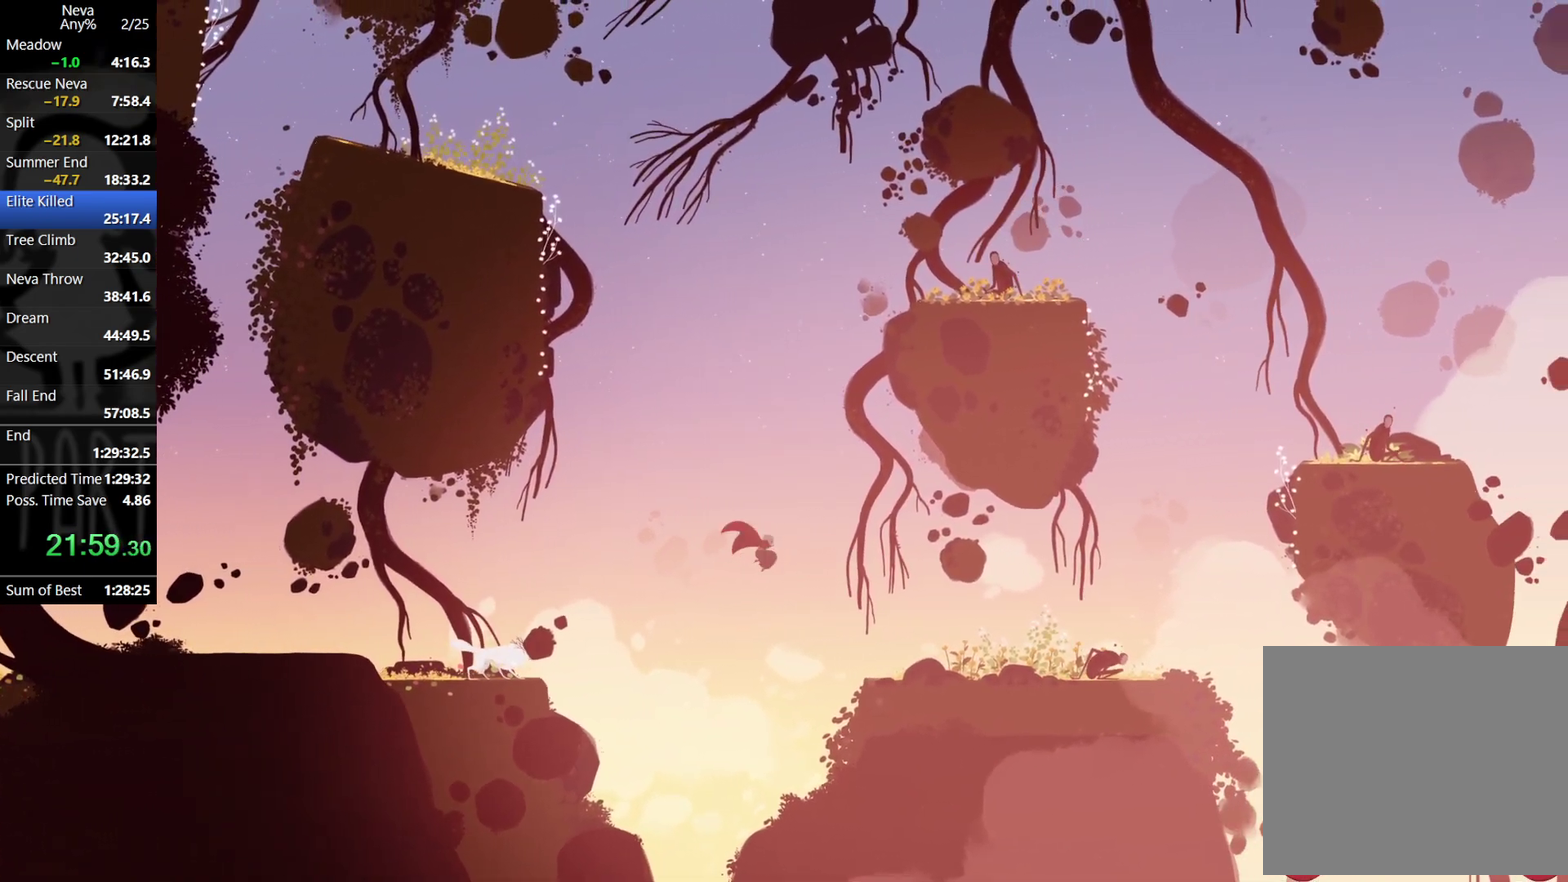
{"dt_ms": 500, "buttons": [], "left_stick": "right", "events": [[267, "CIRCLE", "down"], [317, "CIRCLE", "up"]]}
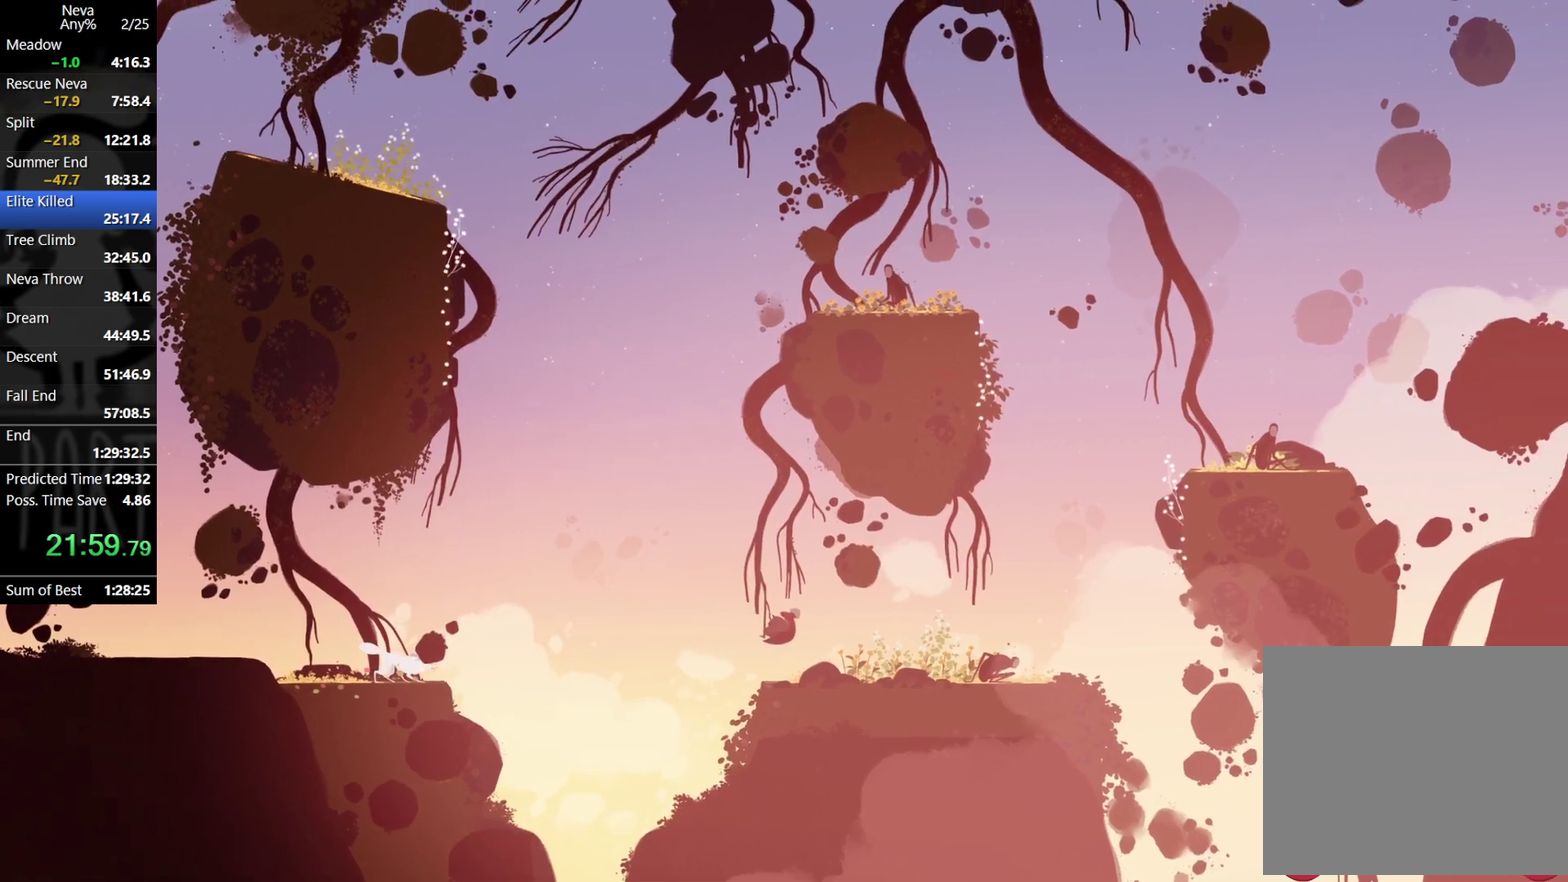
{"dt_ms": 1000, "buttons": [], "left_stick": "right", "events": [[467, "CIRCLE", "down"], [517, "CIRCLE", "up"]]}
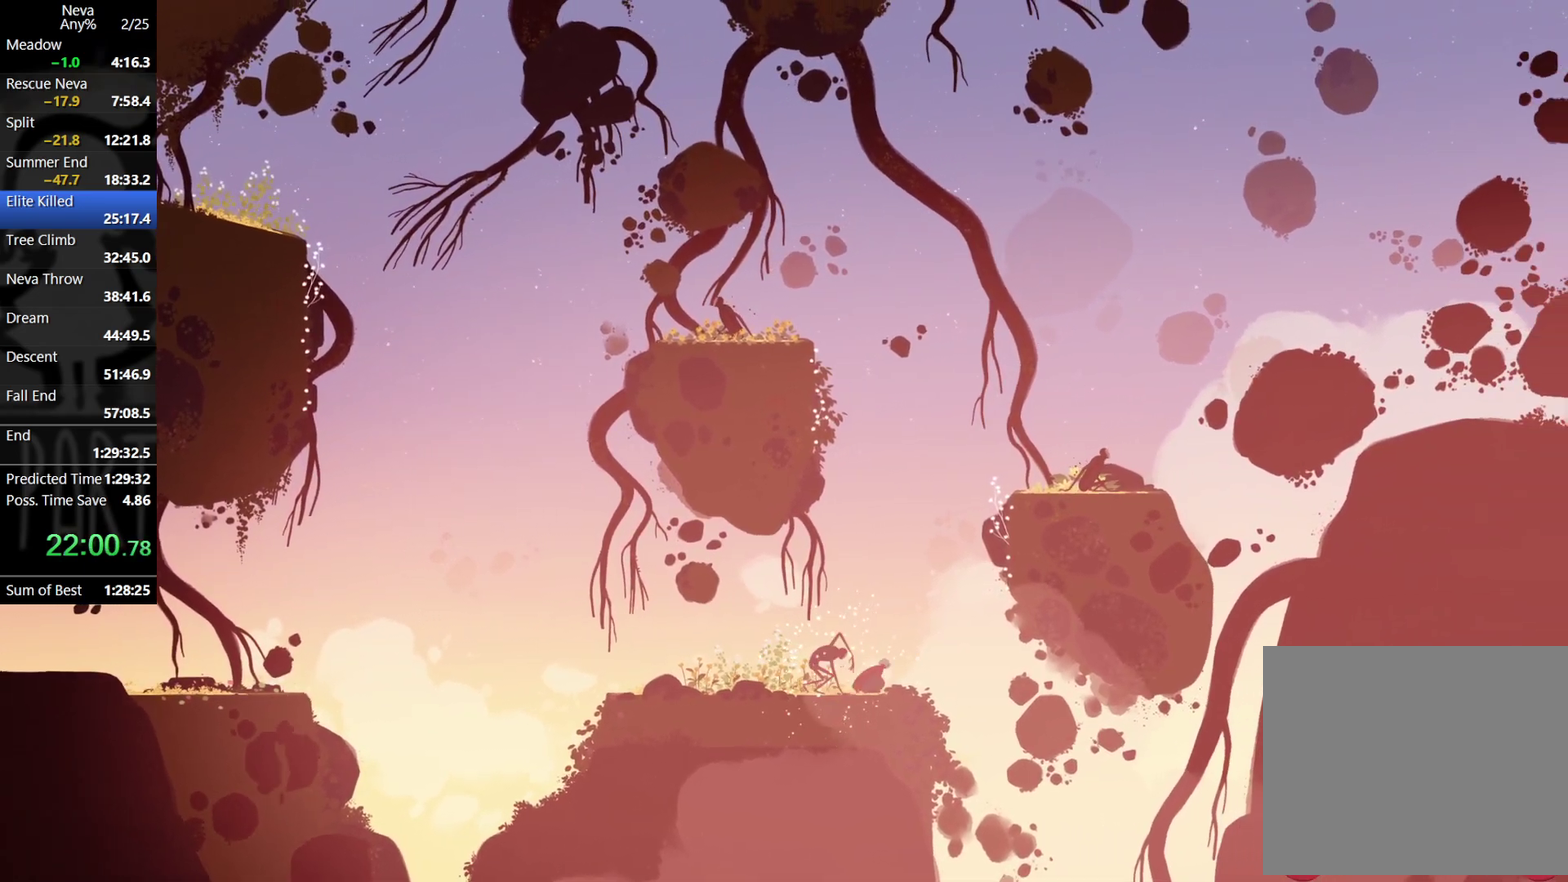
{"dt_ms": 500, "buttons": ["CROSS"], "left_stick": "right", "events": [[100, "CROSS", "down"], [200, "CROSS", "up"], [367, "CROSS", "down"]]}
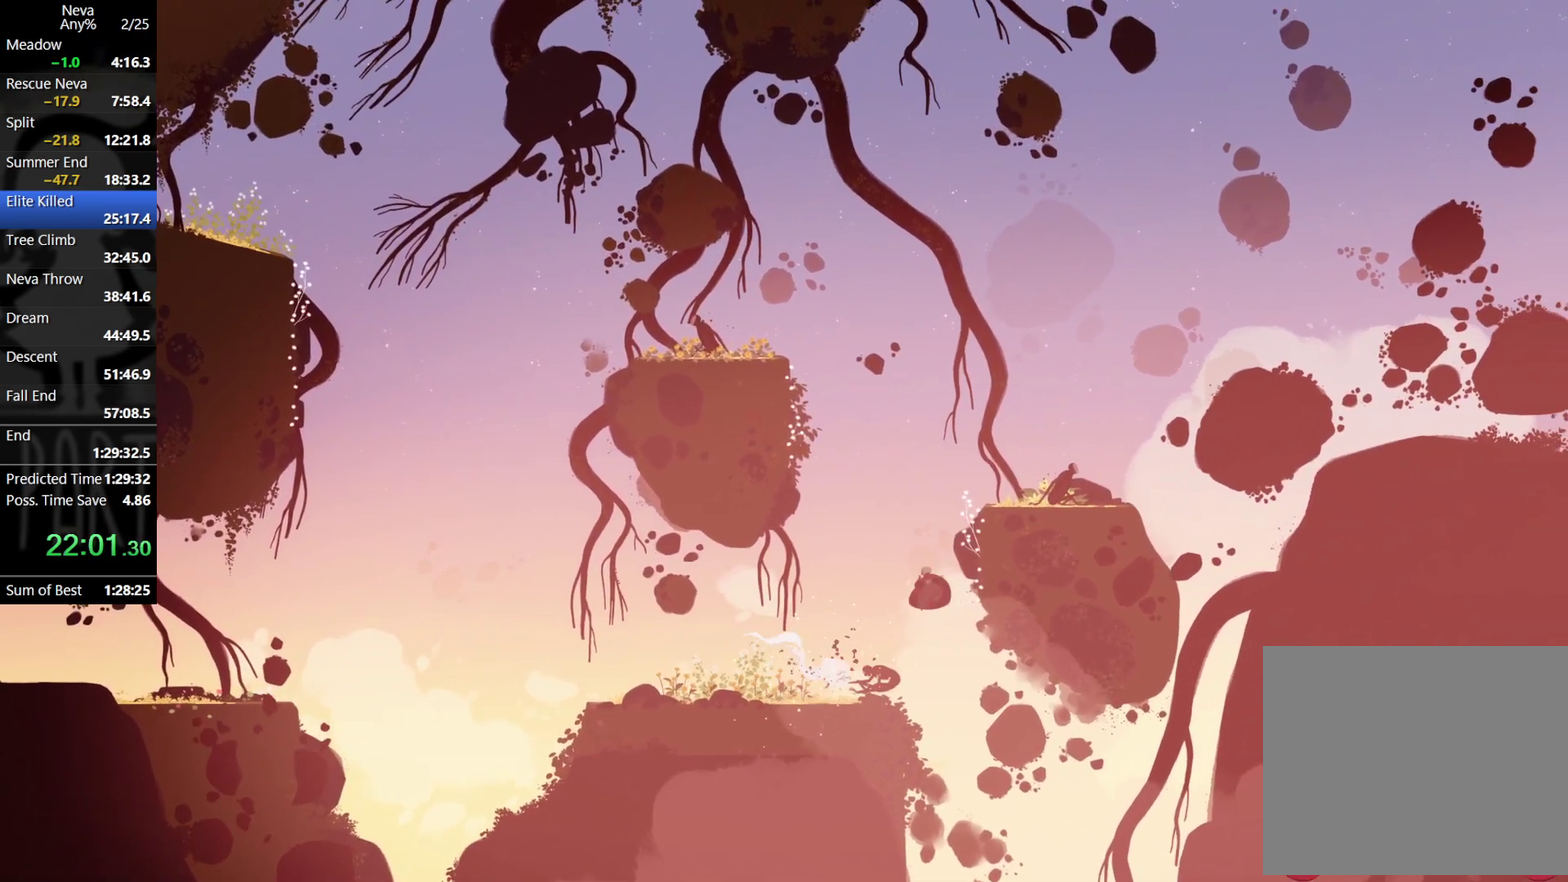
{"dt_ms": 500, "buttons": [], "left_stick": "center", "events": [[283, "CROSS", "up"], [400, "left_stick", "center"]]}
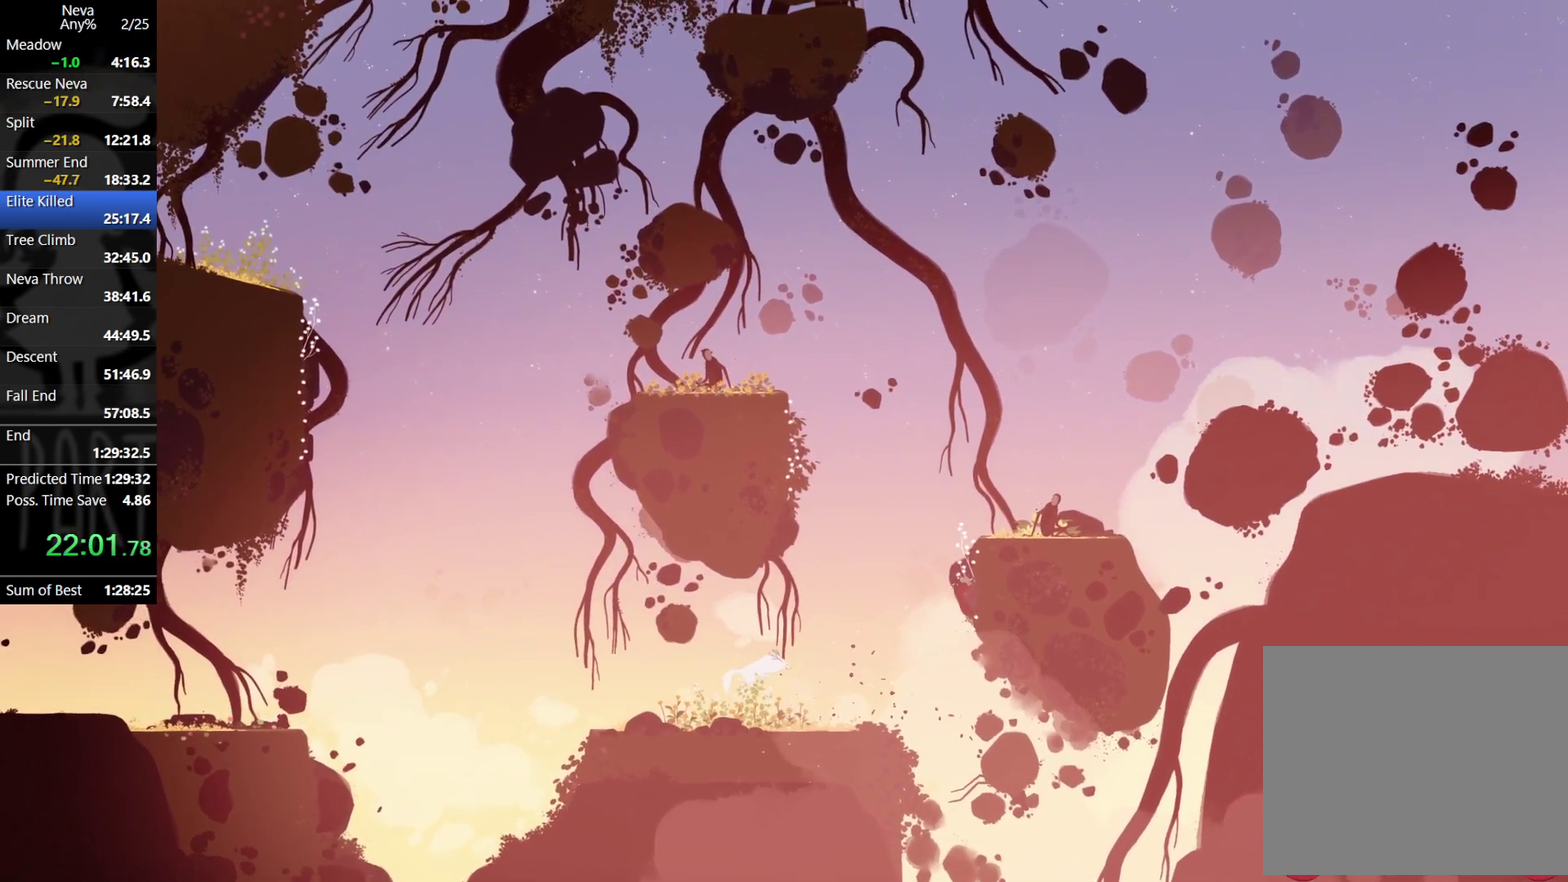
{"dt_ms": 500, "buttons": ["CROSS"], "left_stick": "left", "events": [[17, "left_stick", "left"], [50, "CROSS", "down"], [217, "CROSS", "up"], [350, "CROSS", "down"]]}
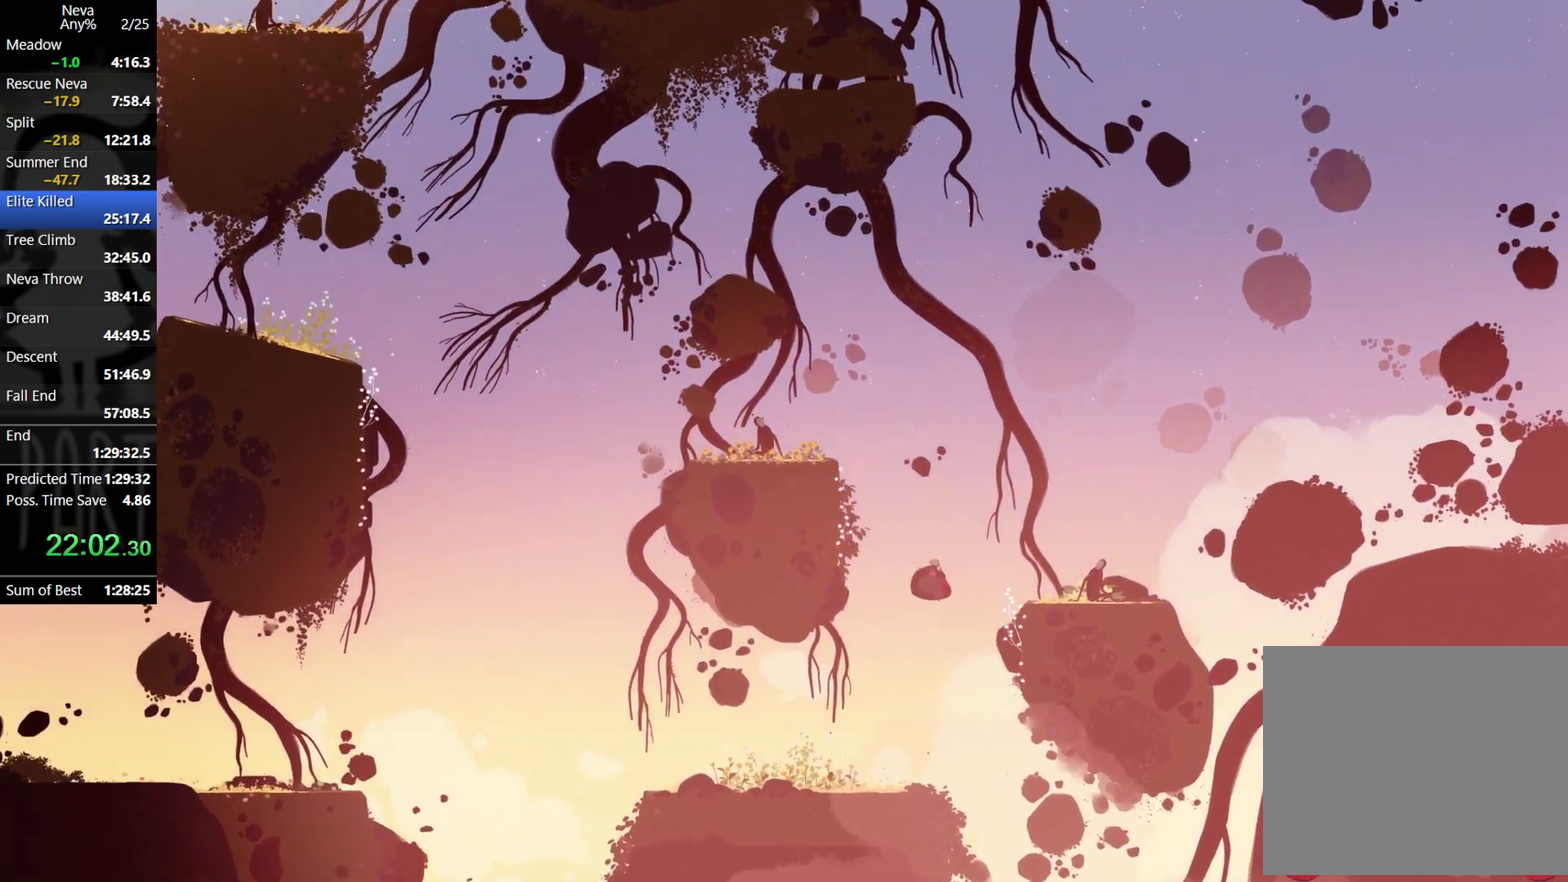
{"dt_ms": 500, "buttons": [], "left_stick": "left", "events": [[200, "CIRCLE", "down"], [200, "CROSS", "up"], [250, "CIRCLE", "up"]]}
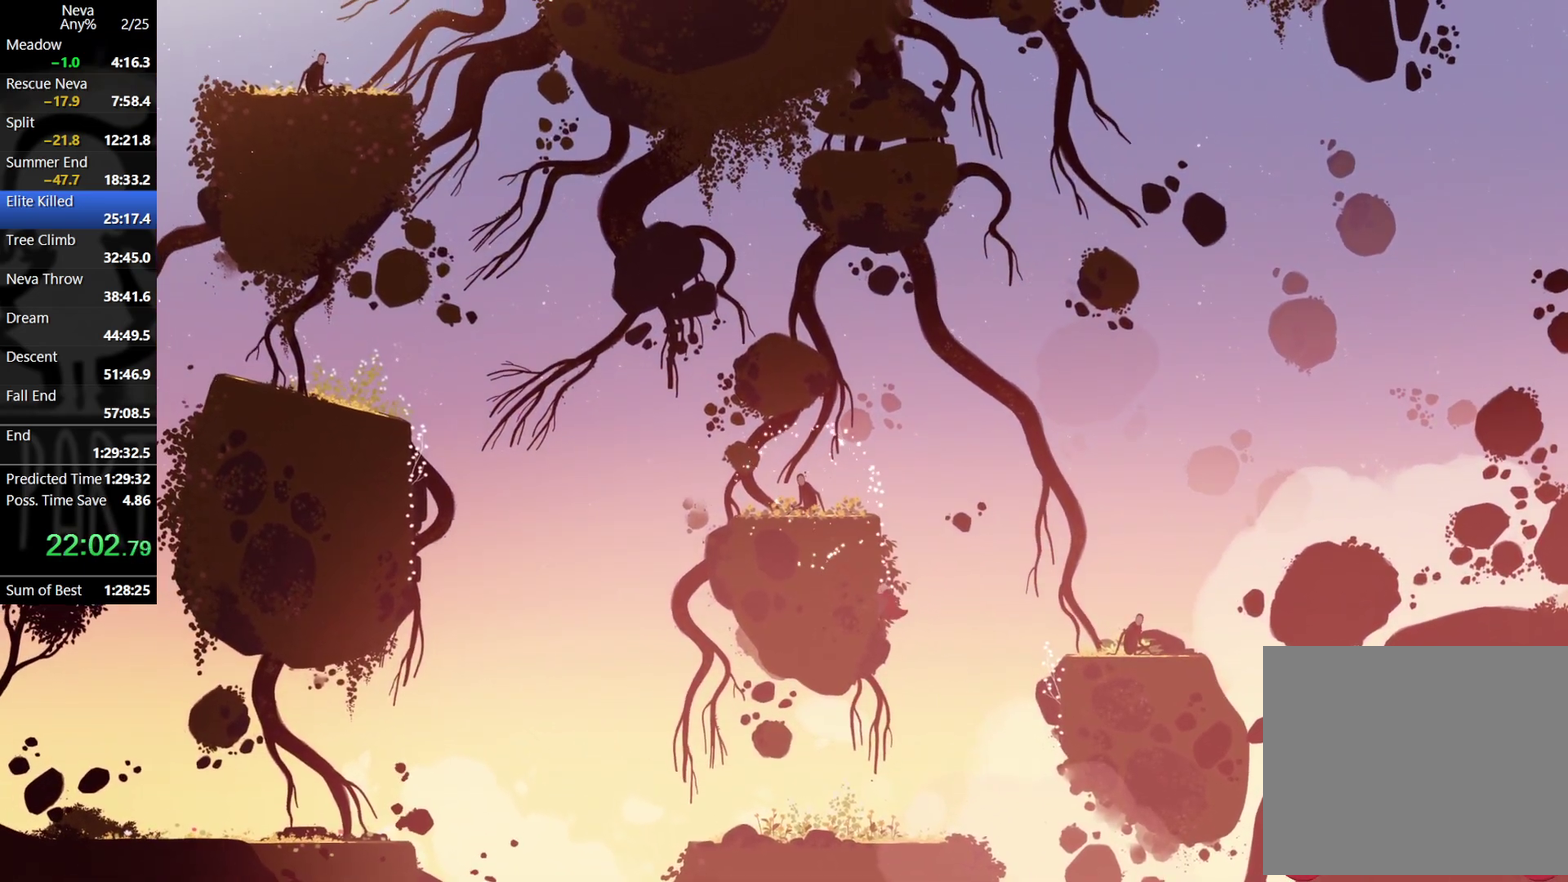
{"dt_ms": 500, "buttons": ["CROSS"], "left_stick": "center", "events": [[83, "left_stick", "center"], [150, "CROSS", "down"], [250, "CROSS", "up"], [350, "CROSS", "down"]]}
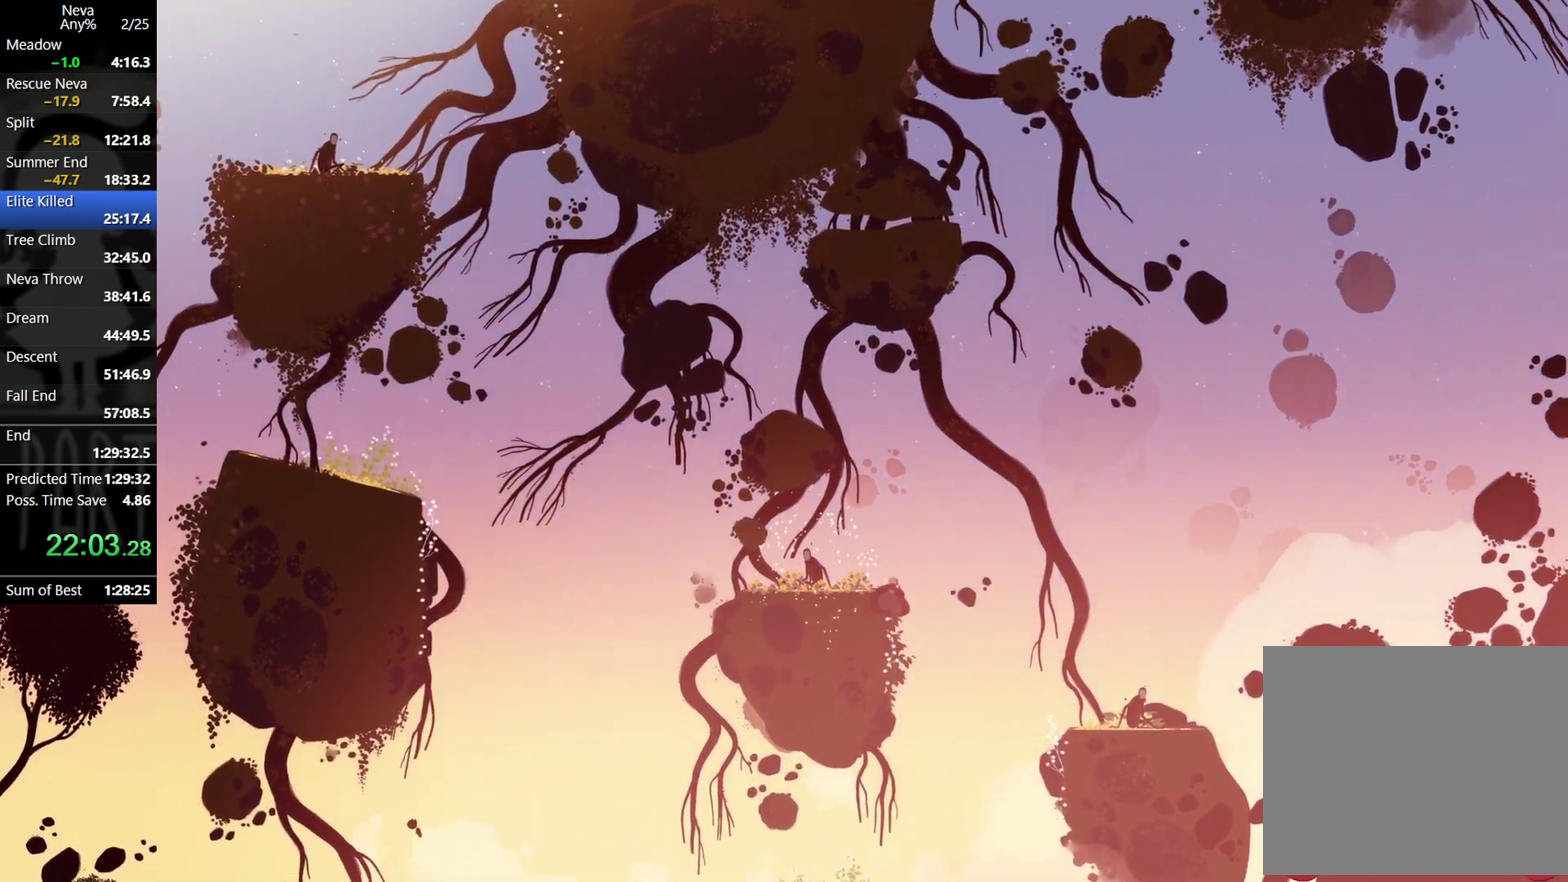
{"dt_ms": 500, "buttons": [], "left_stick": "left", "events": [[67, "left_stick", "left"], [150, "CIRCLE", "down"], [150, "CROSS", "up"], [233, "CIRCLE", "up"]]}